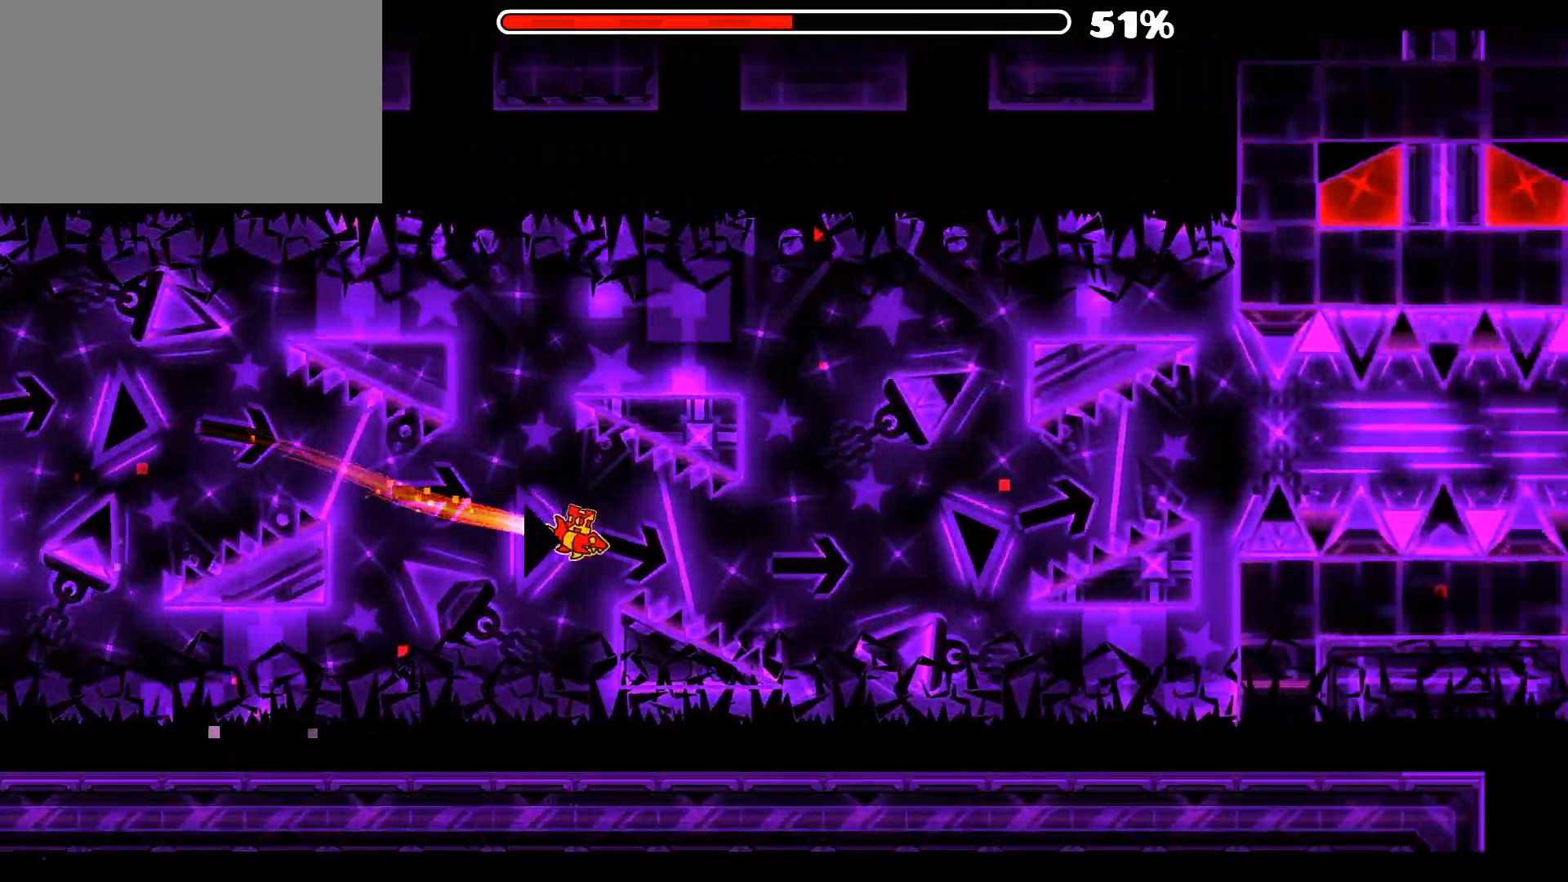
Gameplay with keyboard and mouse; each line is a JSON object with the keys and mouse buttons held at the frame after it. "events" lists presses ("down") and releases ("up") of "1", "2", "3", "4", "5", "a", "alt", "c", "caps_lock", "ctrl", "d", "e", "f", "g", "q", "r", "s", "shift", "space", "t", "tab", "v", "w", "x", "z", "mouse_left", "mouse_wheel" and "mouse_right" between this image and that frame as [ms after this image, input, new state], when the widget could be followed in between. "mouse_left", "mouse_wheel", "mouse_right" = the "left", "wheel", "right" buttons of the "mouse" list. No other keys are recorded. "wheel" means that the mouse wheel is clicked or scrolled. "mouse_move" is the direction in which the mouse moves at that frame (one of eight, or "still"), when it could be read.
{"keys": [], "mouse": [], "mouse_move": "still", "events": [[33, "mouse_left", "down"], [133, "mouse_left", "up"], [183, "mouse_left", "down"], [367, "mouse_left", "up"]]}
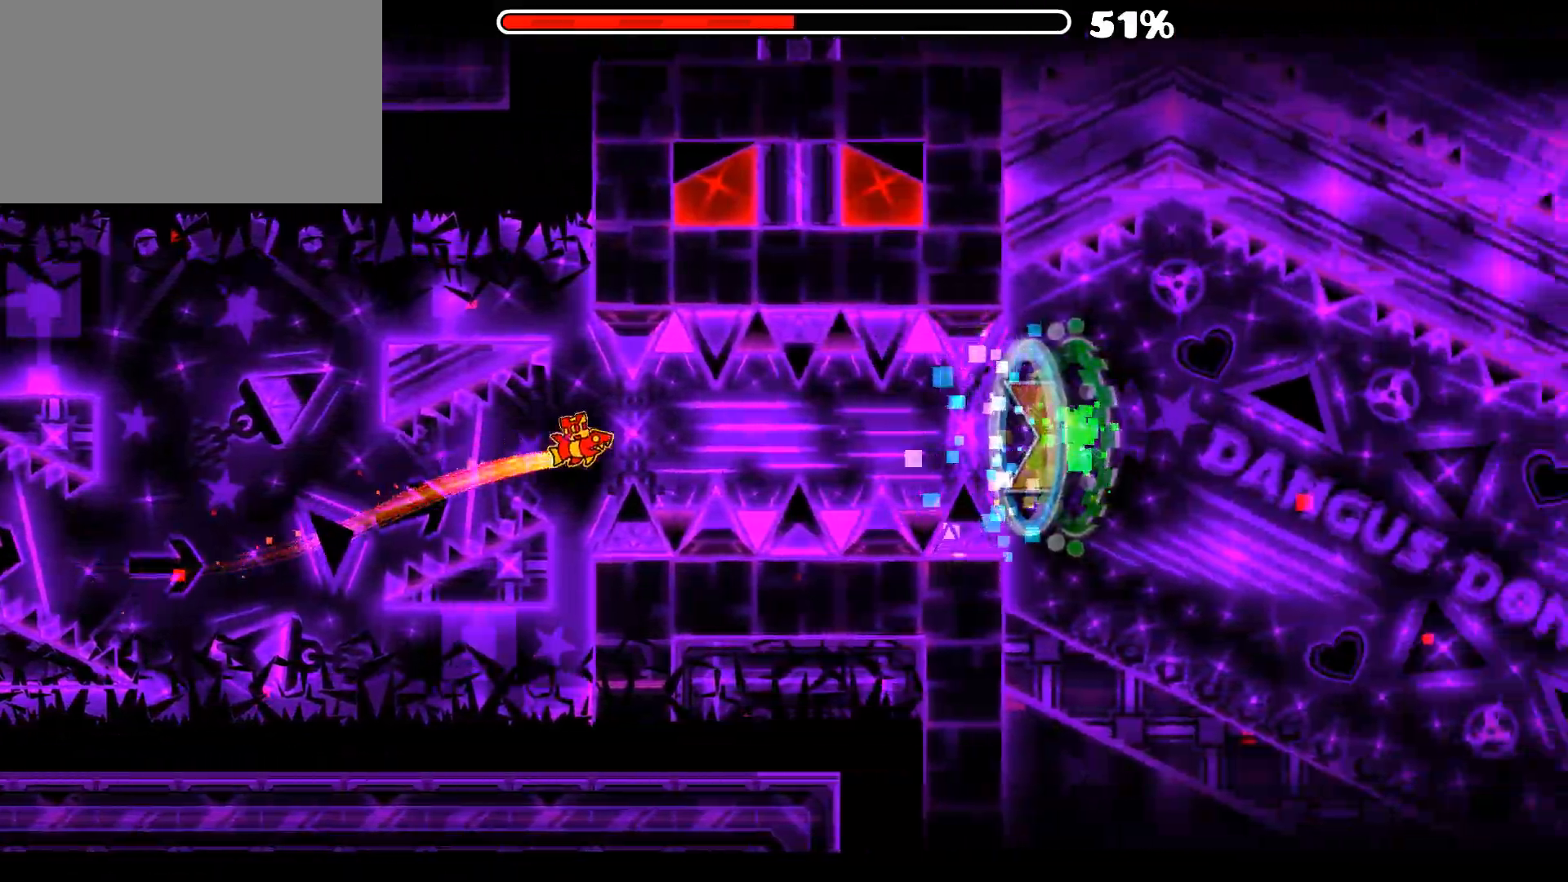
{"keys": [], "mouse": [], "mouse_move": "left", "events": [[100, "mouse_left", "down"], [150, "mouse_left", "up"], [283, "mouse_left", "down"], [333, "mouse_left", "up"]]}
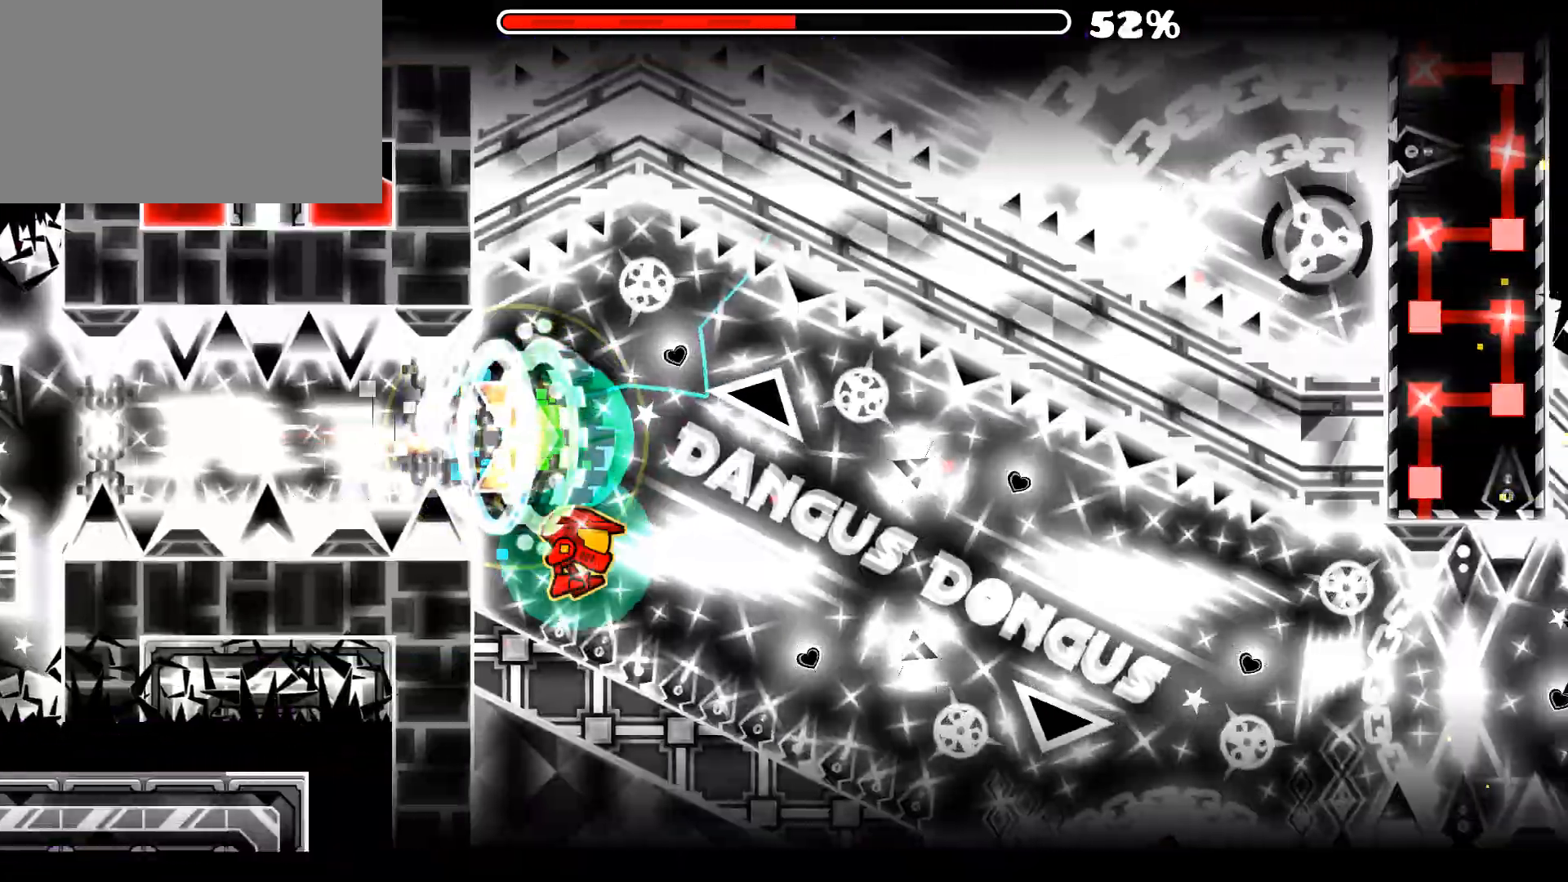
{"keys": [], "mouse": [], "mouse_move": "still", "events": []}
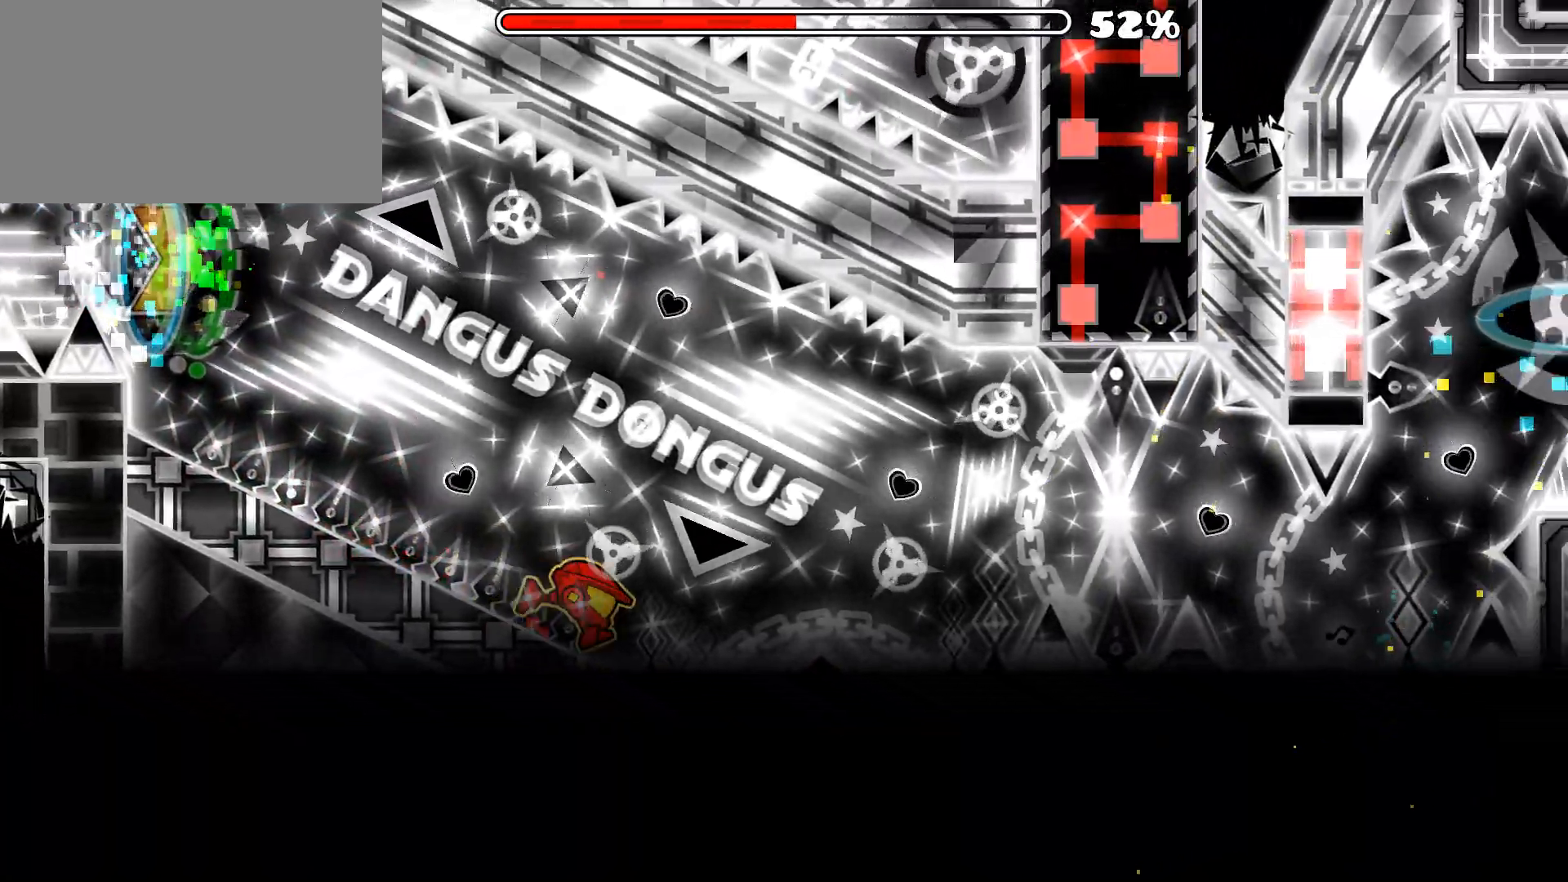
{"keys": [], "mouse": [], "mouse_move": "still", "events": []}
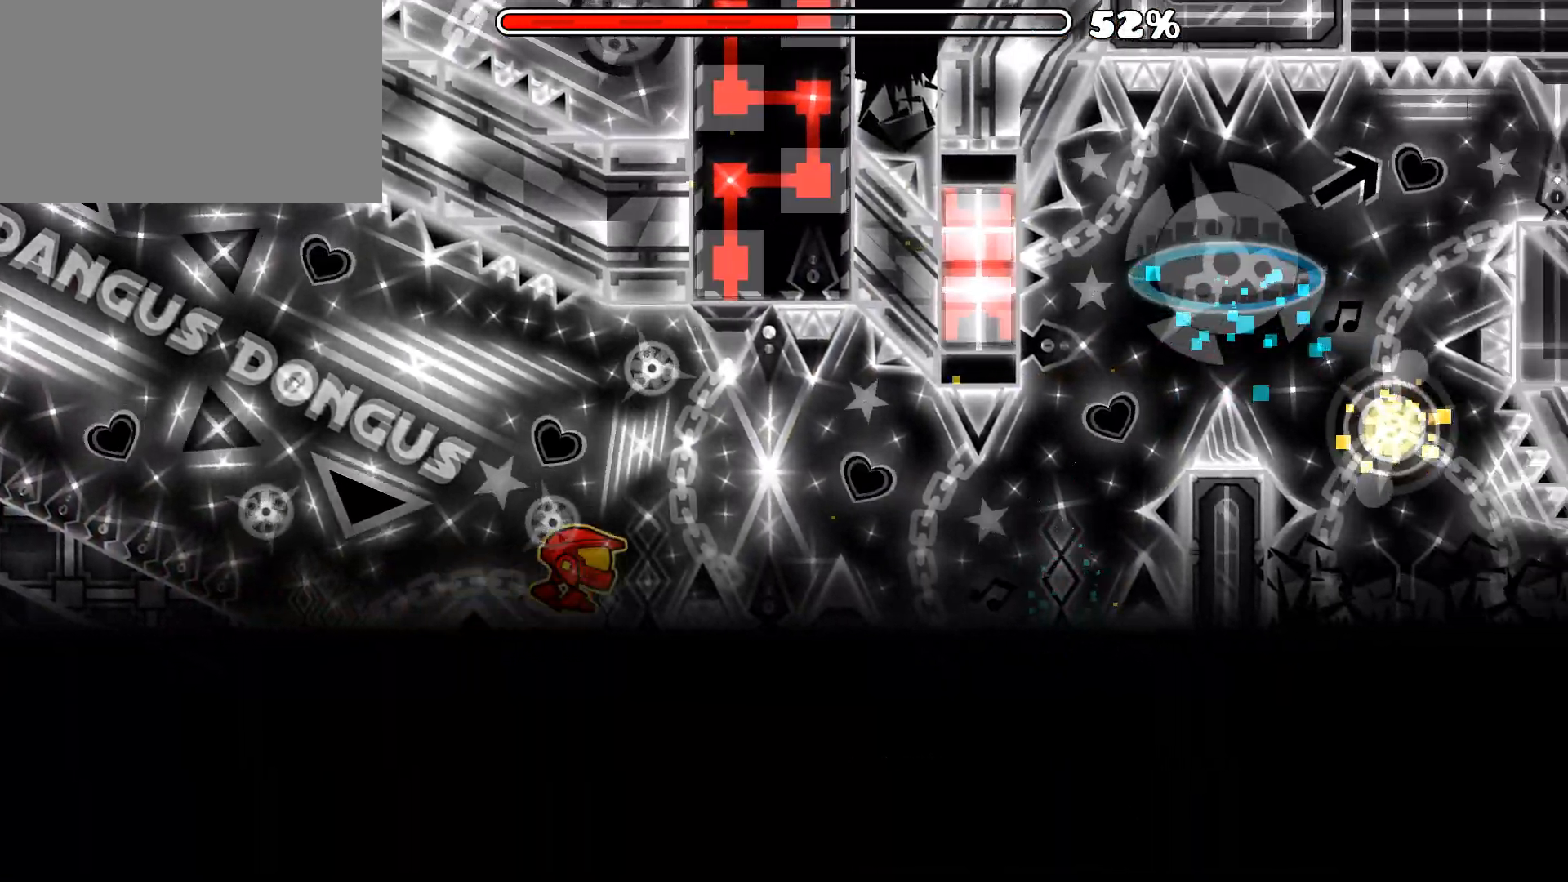
{"keys": [], "mouse": [], "mouse_move": "still", "events": [[17, "mouse_left", "down"], [200, "mouse_left", "up"]]}
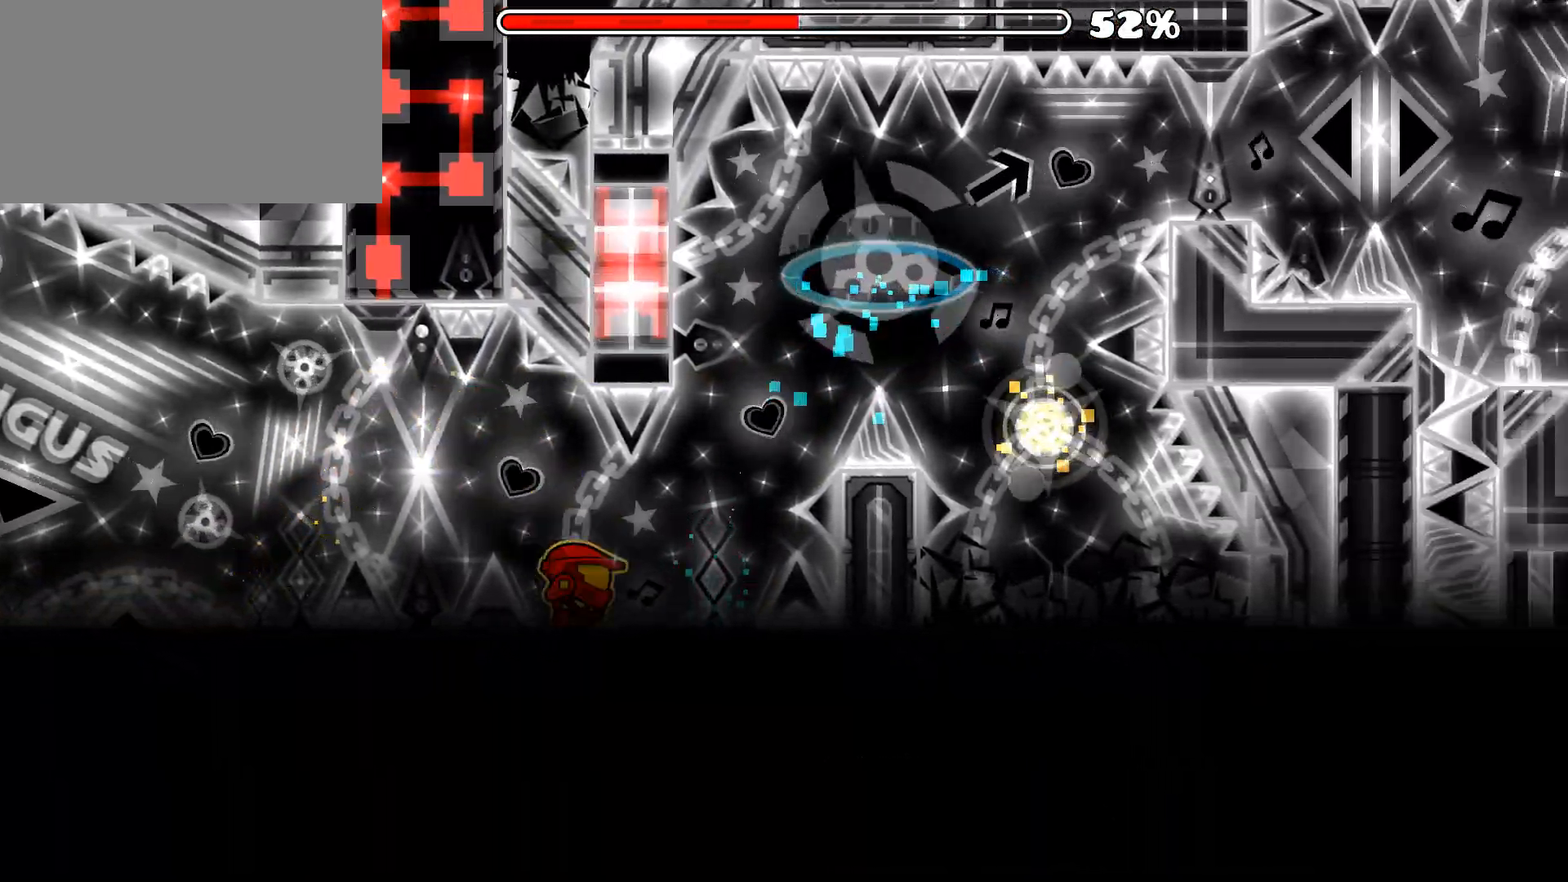
{"keys": [], "mouse": [], "mouse_move": "still", "events": []}
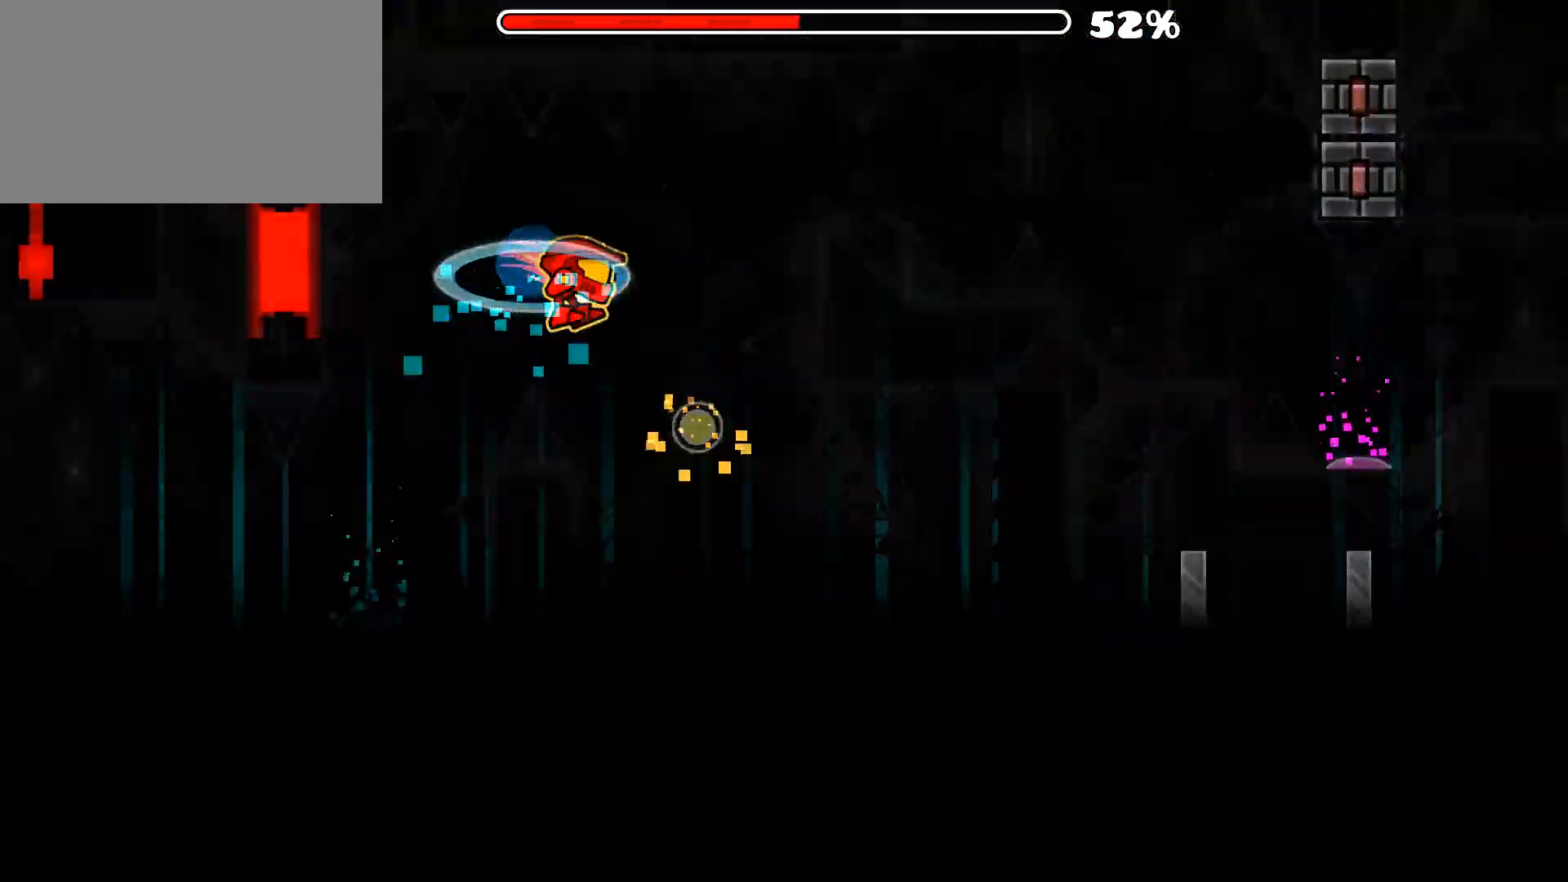
{"keys": [], "mouse": [], "mouse_move": "still", "events": [[83, "mouse_left", "down"], [183, "mouse_left", "up"]]}
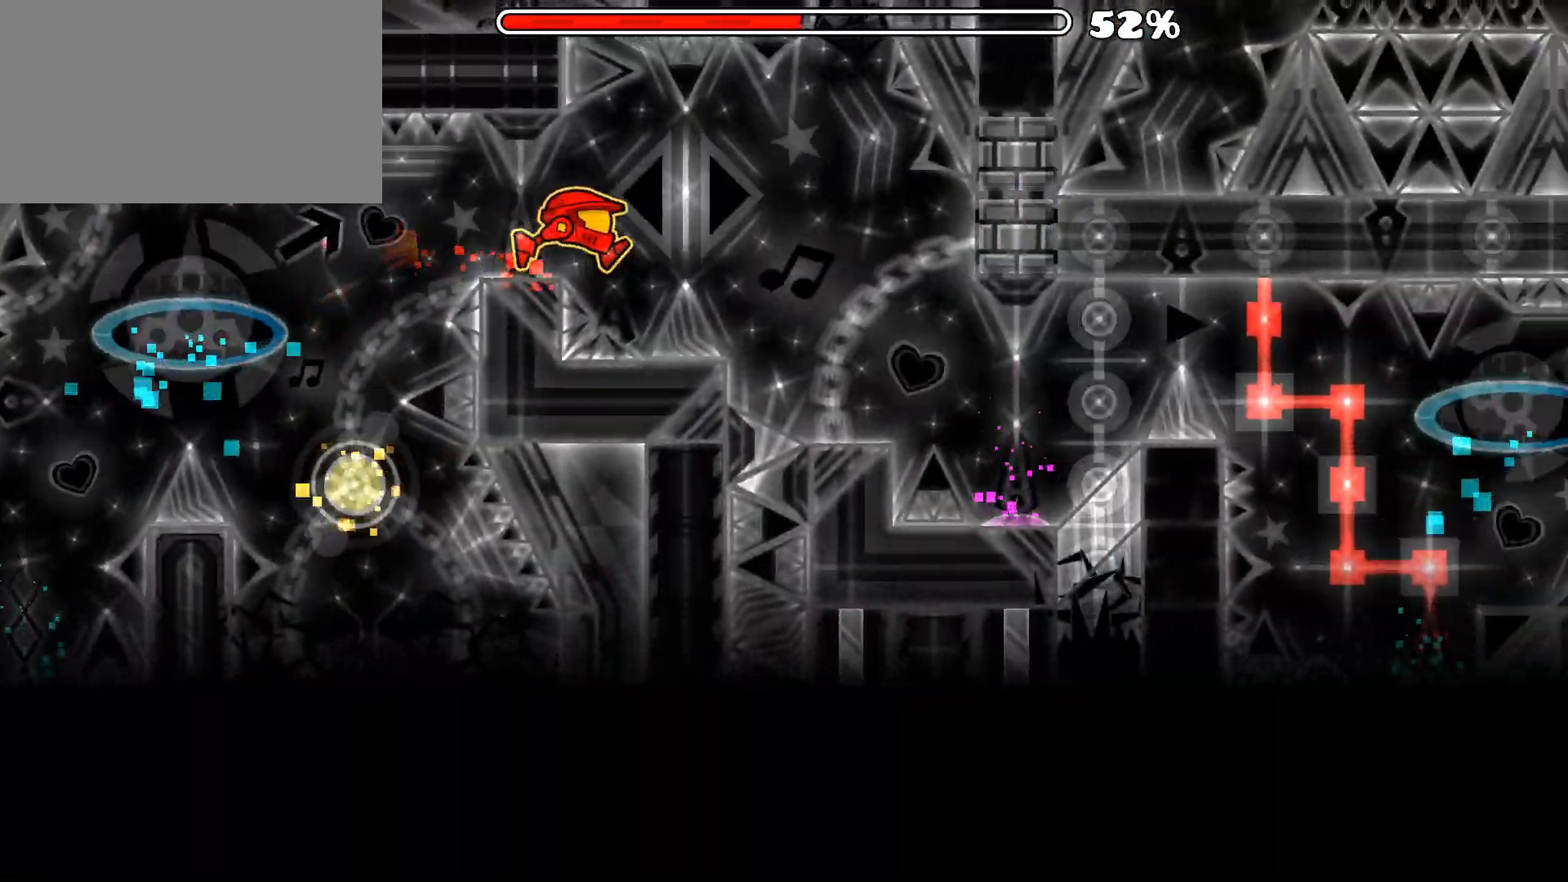
{"keys": [], "mouse": [], "mouse_move": "right", "events": [[50, "mouse_left", "down"], [100, "mouse_left", "up"]]}
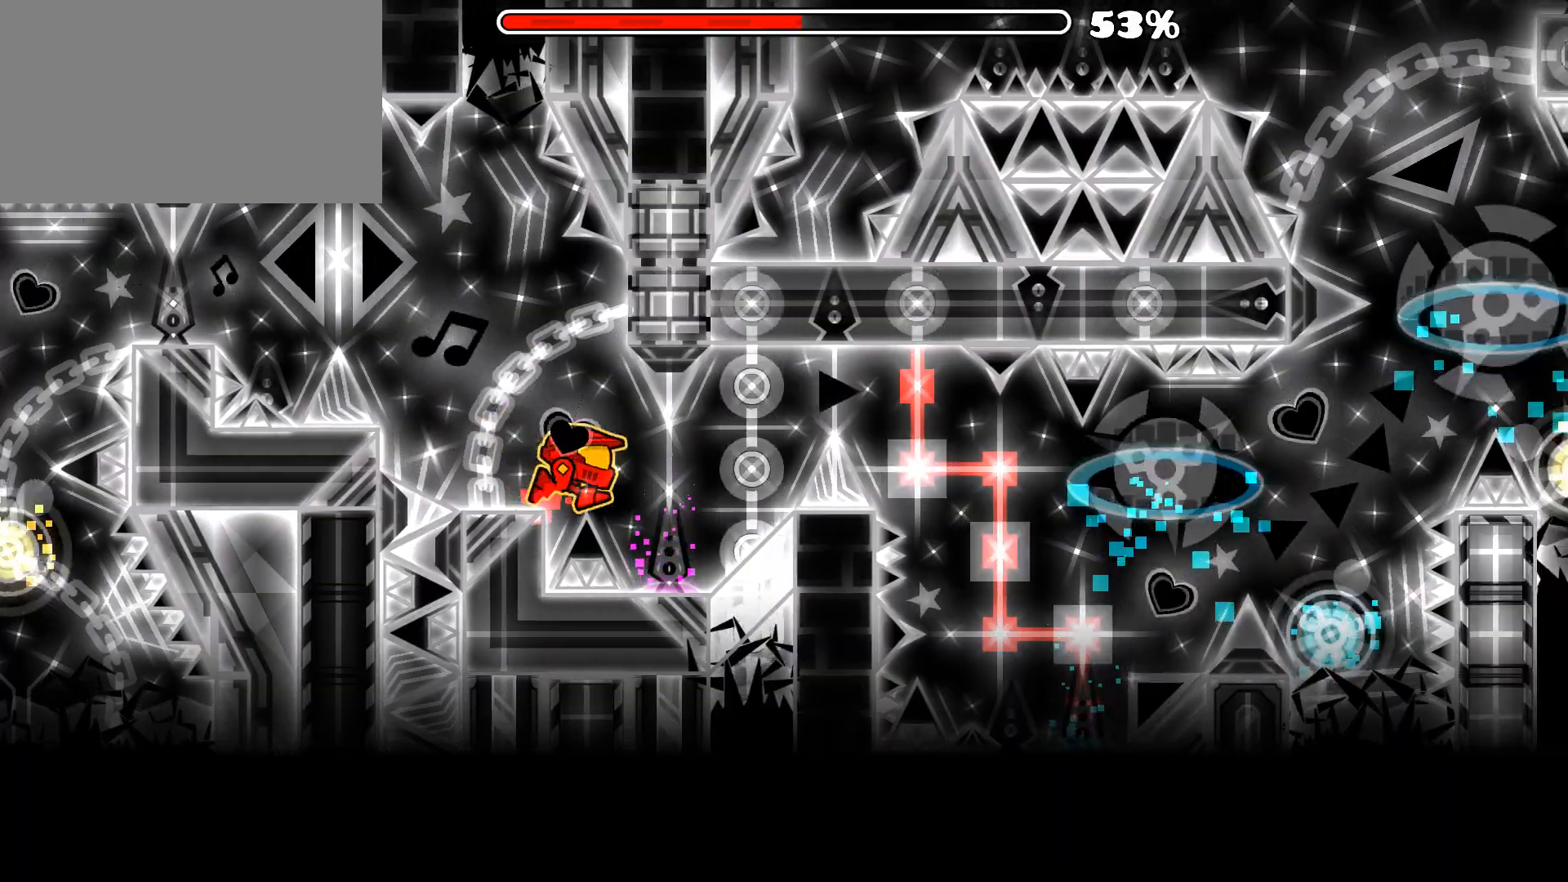
{"keys": [], "mouse": [], "mouse_move": "still", "events": []}
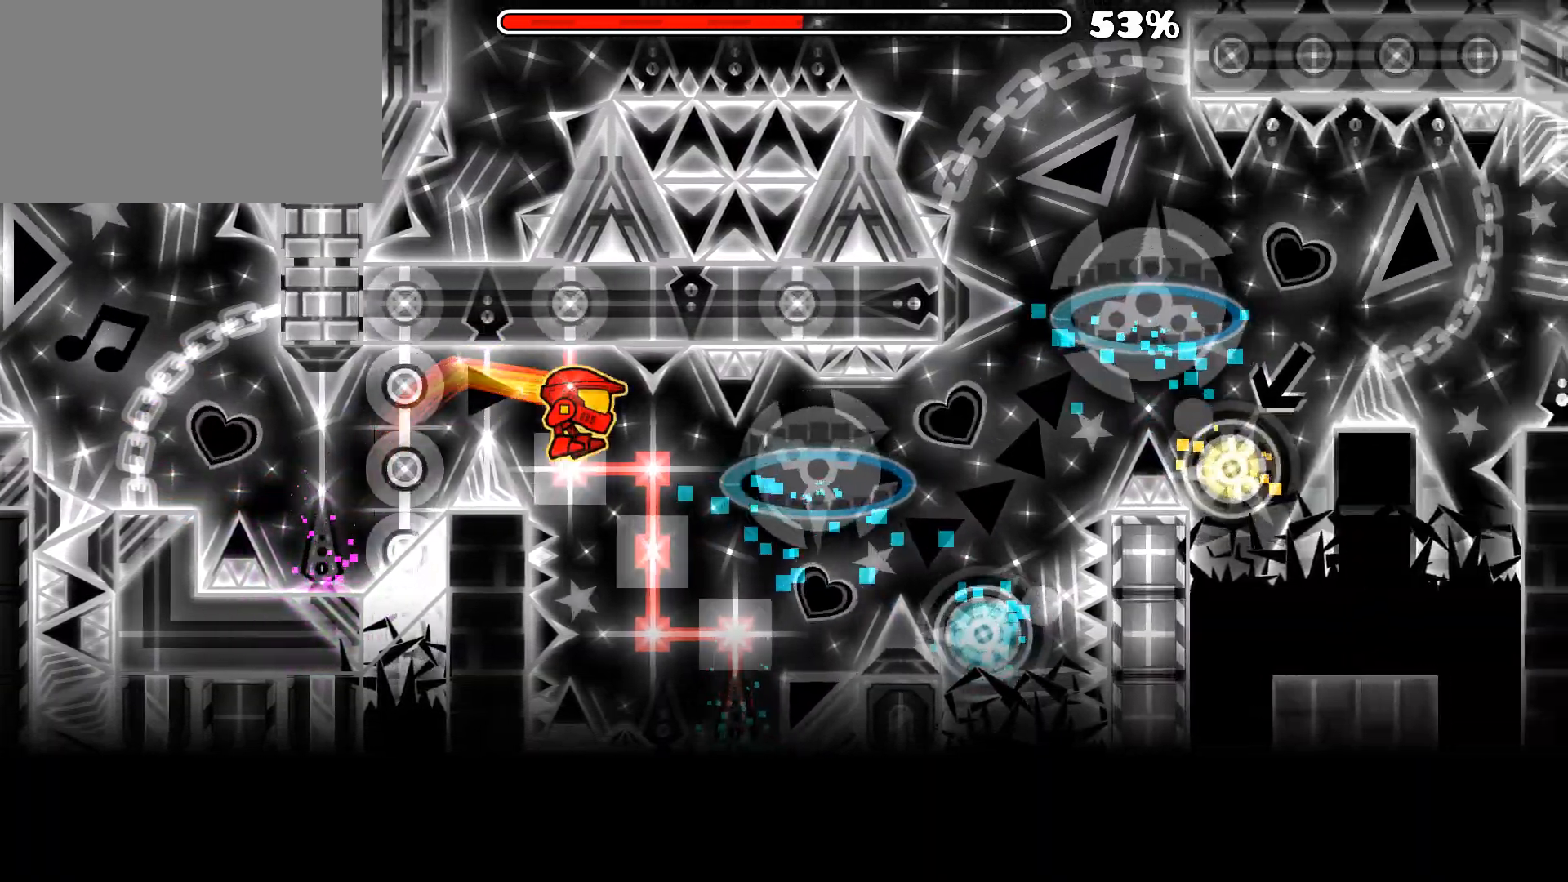
{"keys": [], "mouse": ["left"], "mouse_move": "still", "events": [[467, "mouse_left", "down"]]}
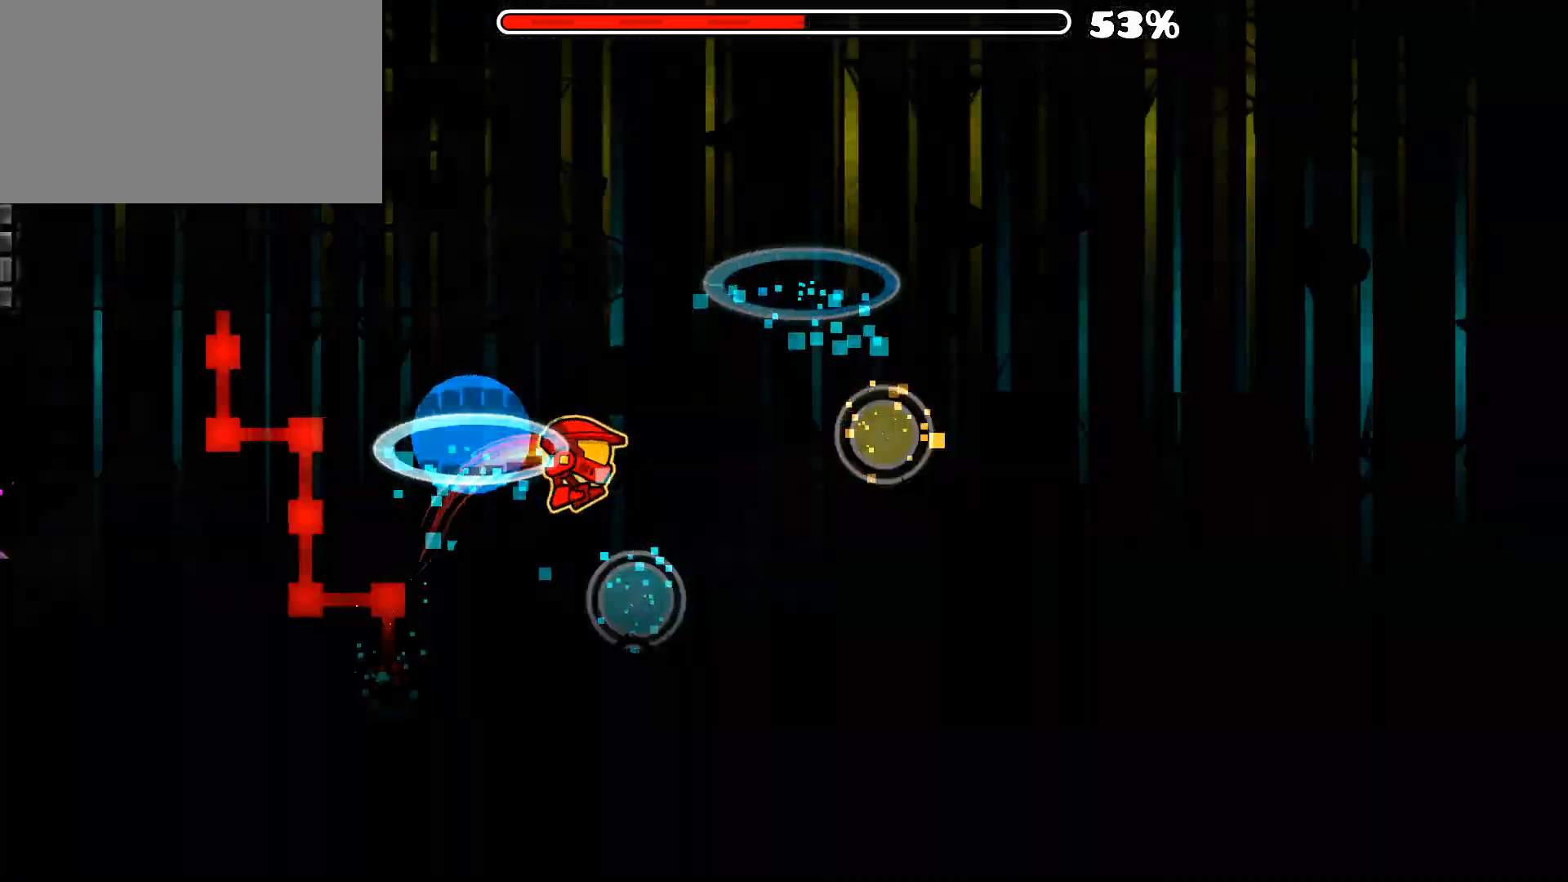
{"keys": [], "mouse": ["left"], "mouse_move": "still", "events": [[200, "mouse_left", "up"], [333, "mouse_left", "down"]]}
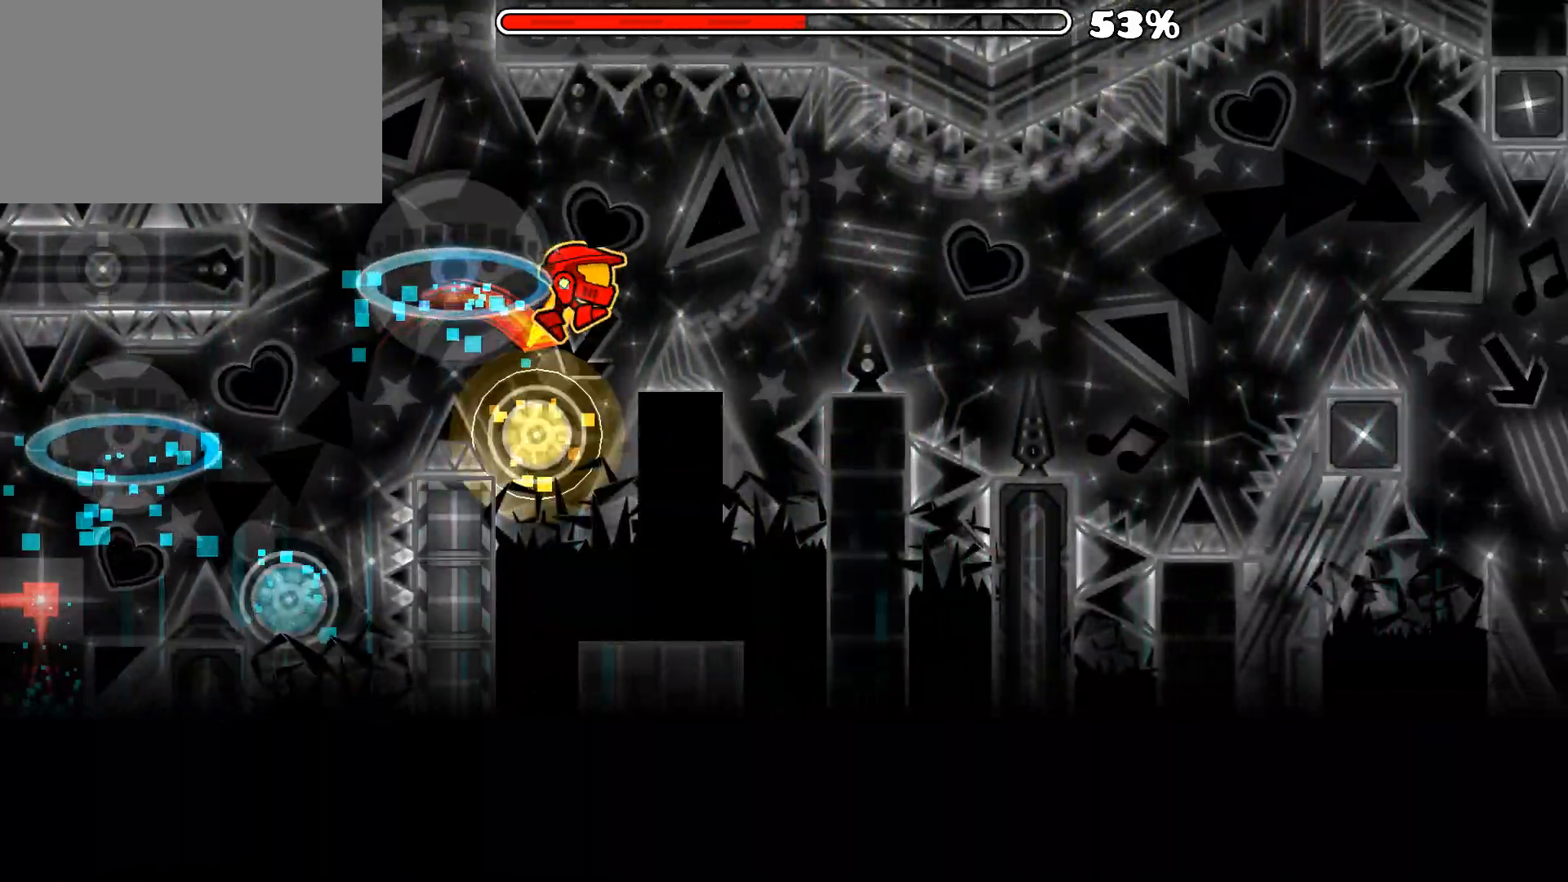
{"keys": [], "mouse": [], "mouse_move": "still", "events": [[67, "mouse_left", "up"]]}
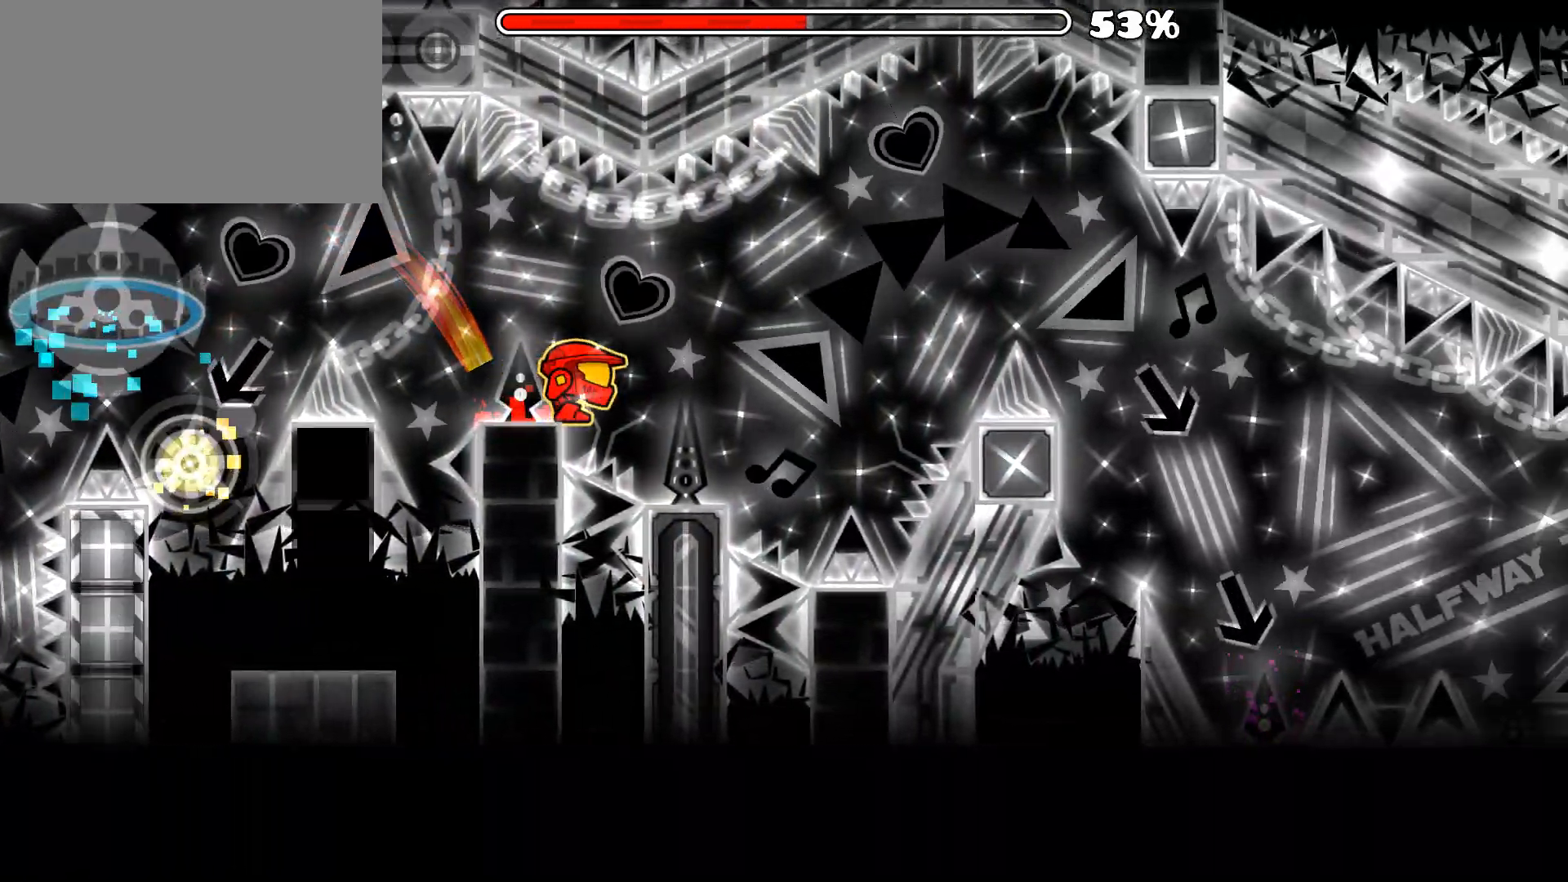
{"keys": [], "mouse": ["left"], "mouse_move": "still", "events": [[133, "mouse_left", "down"]]}
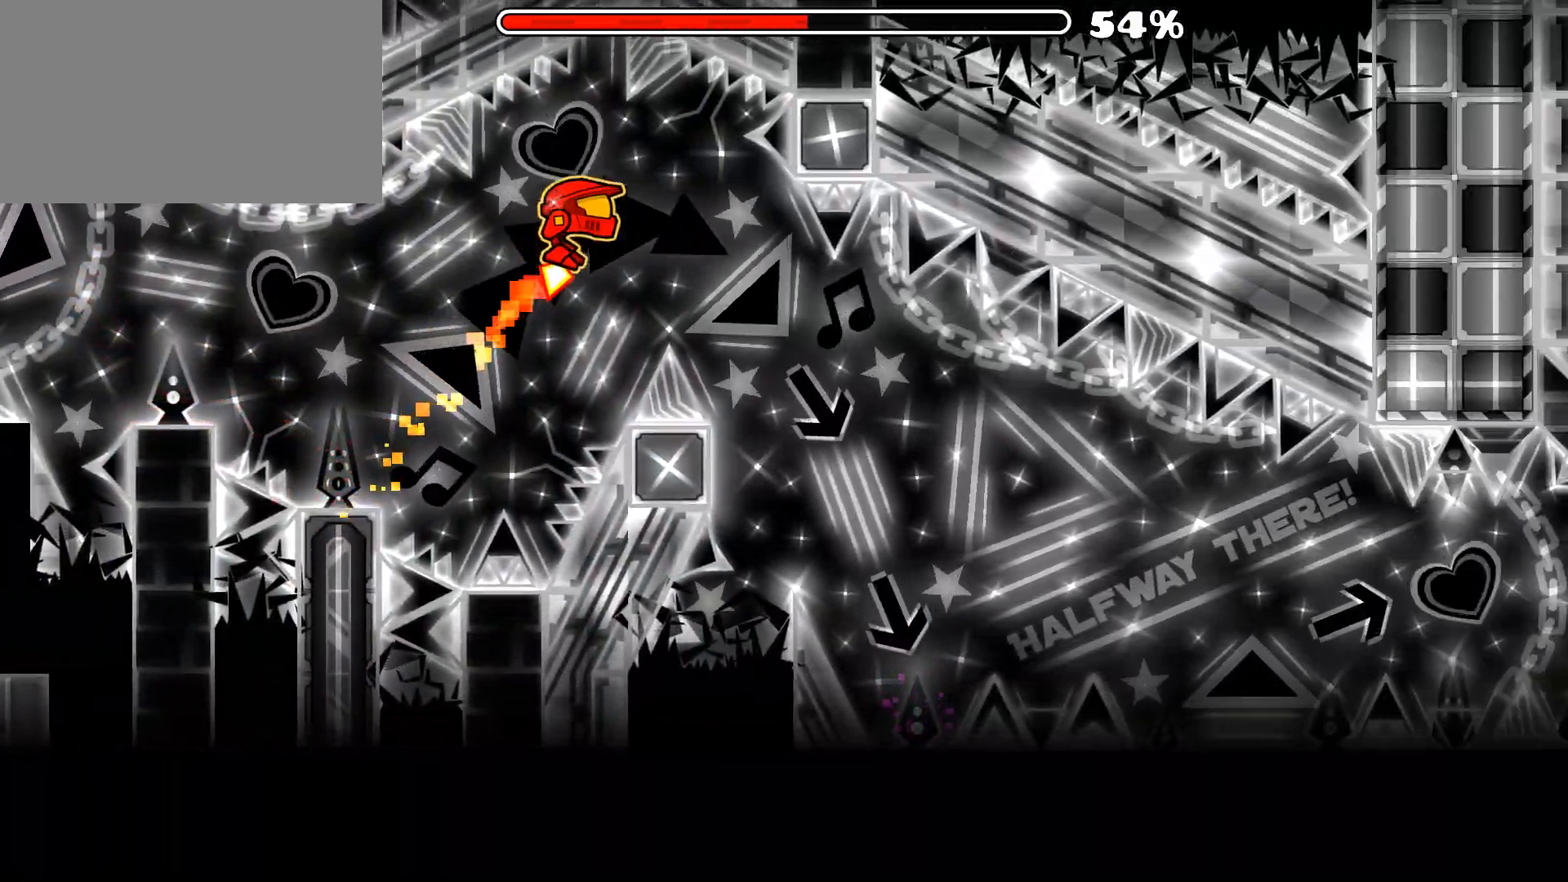
{"keys": [], "mouse": [], "mouse_move": "still", "events": [[100, "mouse_left", "up"]]}
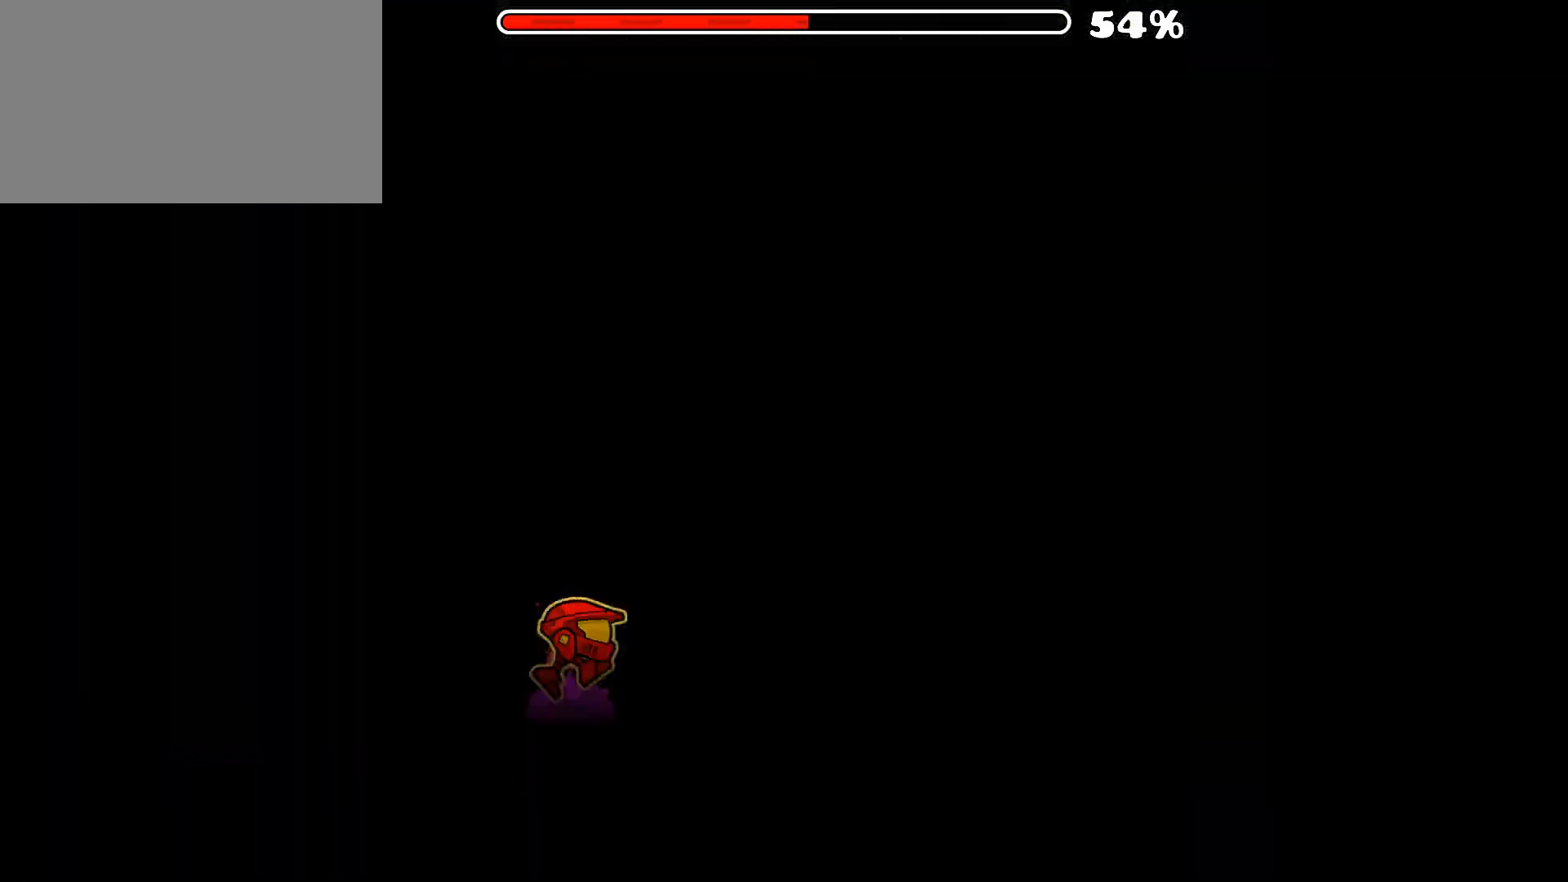
{"keys": [], "mouse": ["left"], "mouse_move": "still", "events": [[500, "mouse_left", "down"]]}
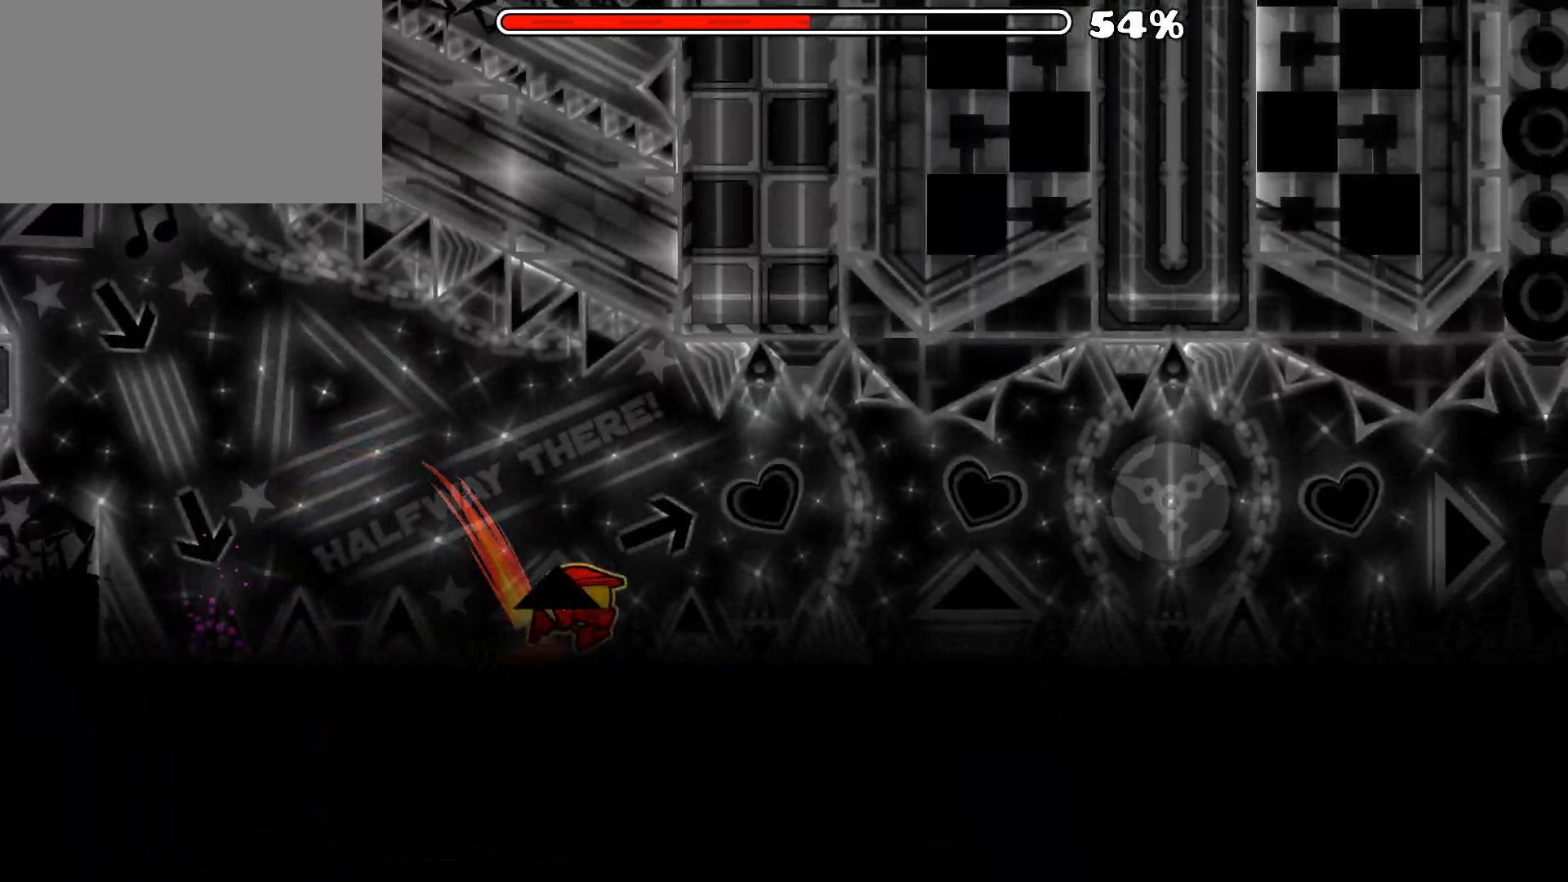
{"keys": [], "mouse": [], "mouse_move": "up-left", "events": [[183, "mouse_left", "up"]]}
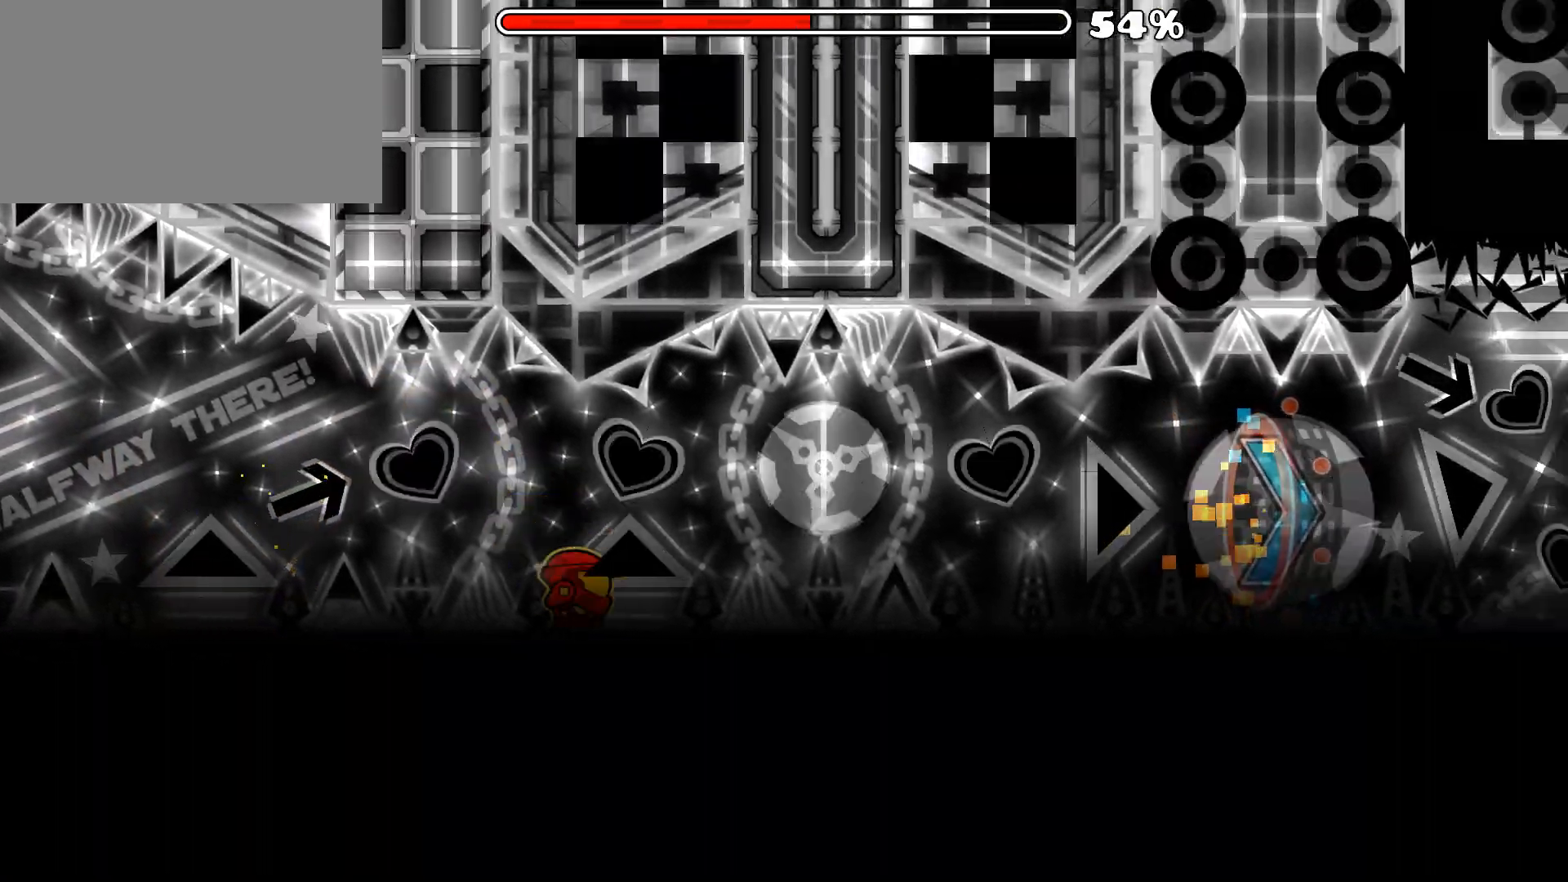
{"keys": [], "mouse": [], "mouse_move": "still", "events": [[150, "mouse_left", "down"], [283, "mouse_left", "up"]]}
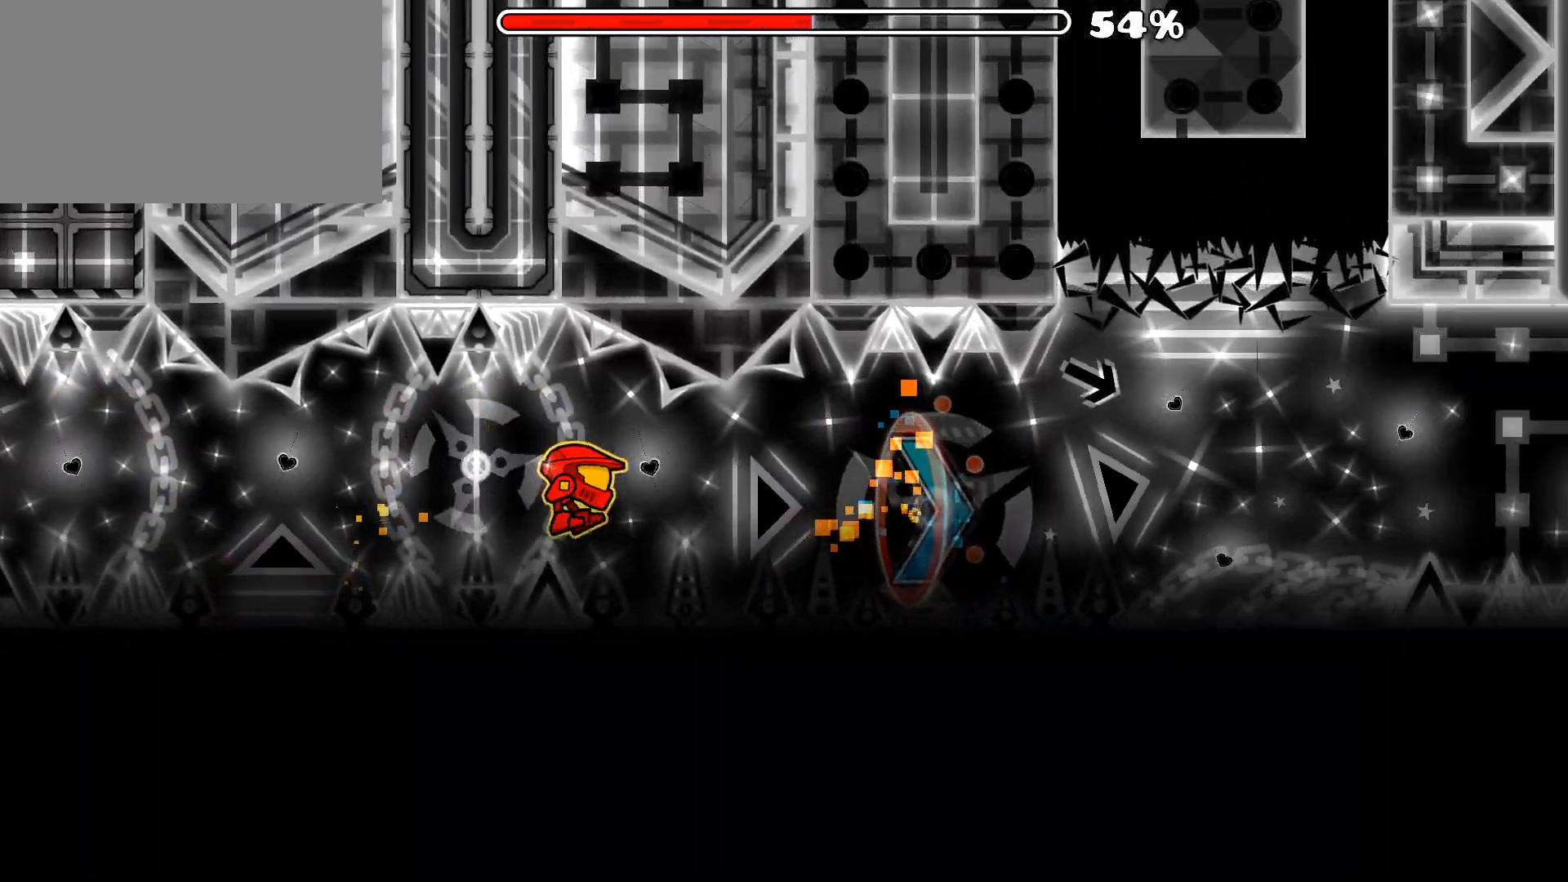
{"keys": [], "mouse": [], "mouse_move": "right", "events": []}
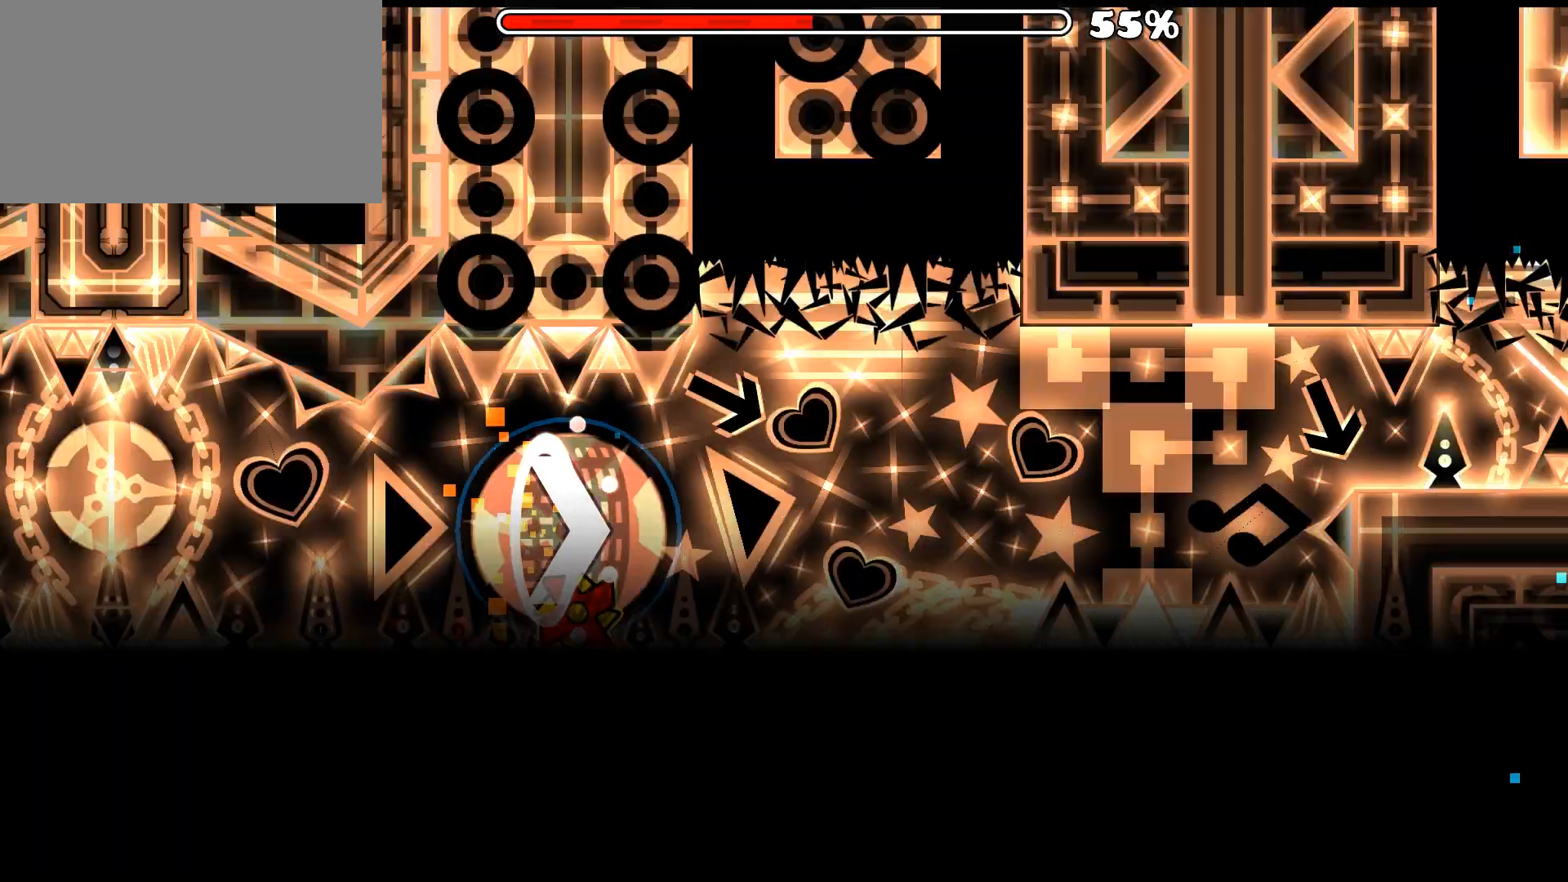
{"keys": [], "mouse": [], "mouse_move": "still", "events": [[367, "mouse_left", "down"], [500, "mouse_left", "up"]]}
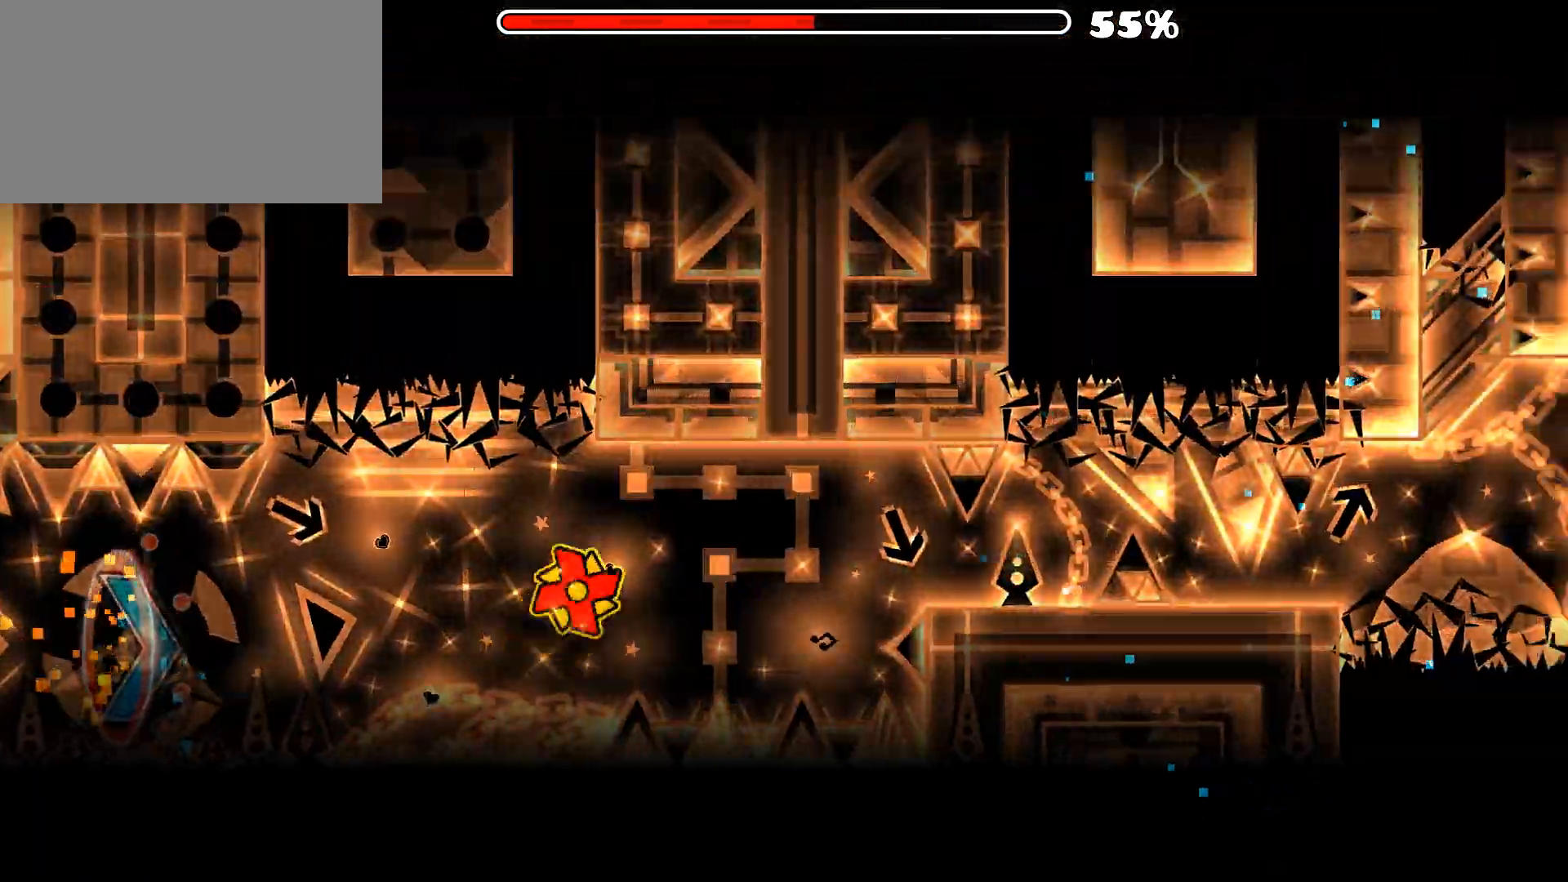
{"keys": [], "mouse": [], "mouse_move": "still", "events": [[333, "mouse_left", "down"], [433, "mouse_left", "up"]]}
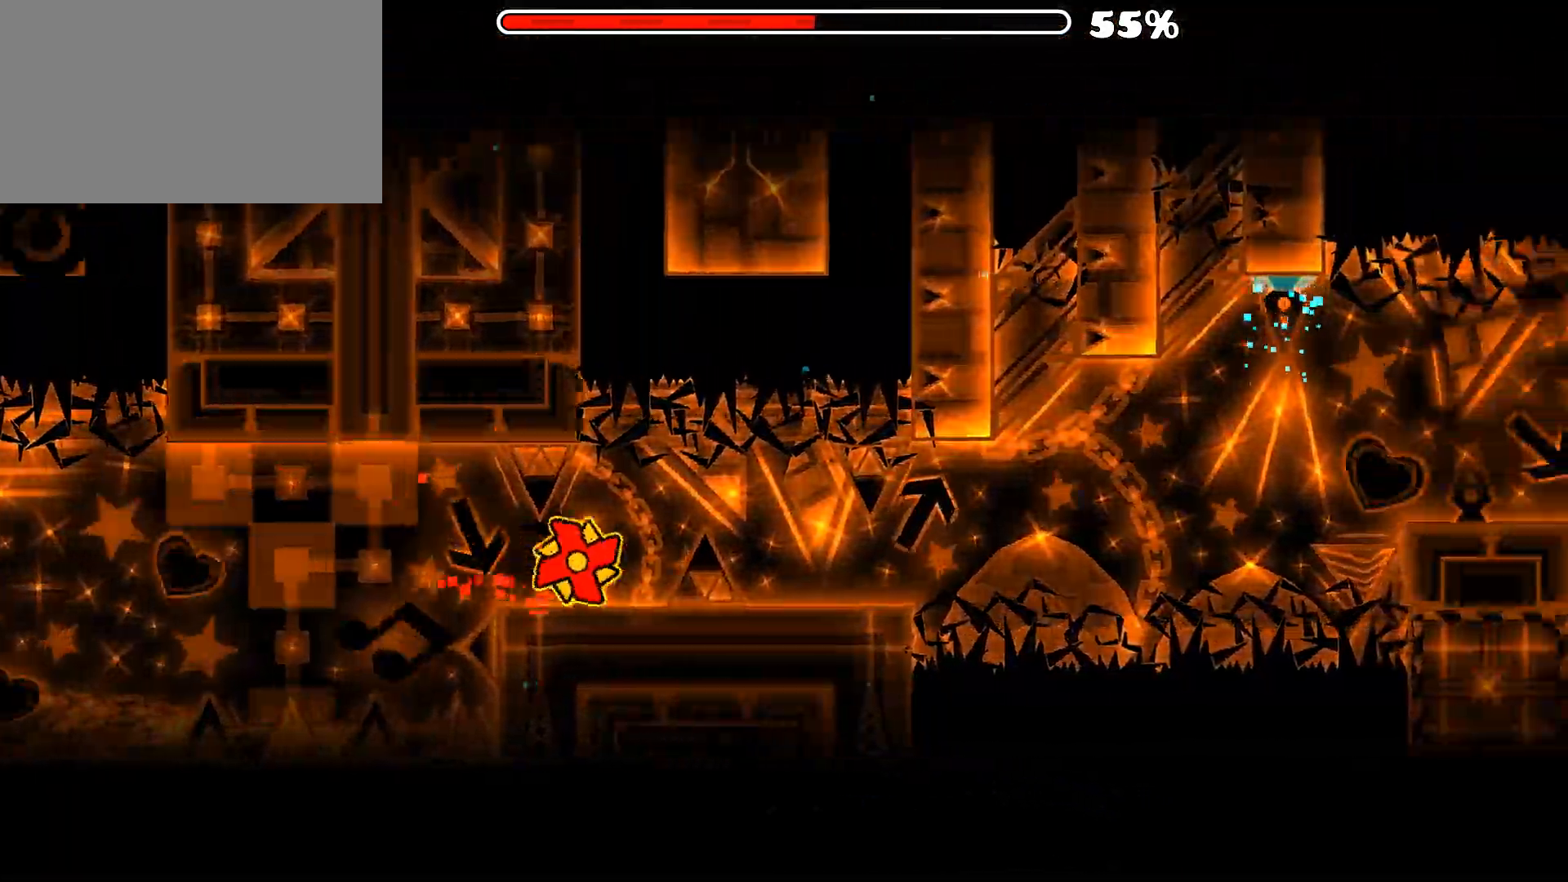
{"keys": [], "mouse": ["left"], "mouse_move": "still", "events": [[17, "mouse_left", "down"], [117, "mouse_left", "up"], [217, "mouse_left", "down"], [300, "mouse_left", "up"], [450, "mouse_left", "down"]]}
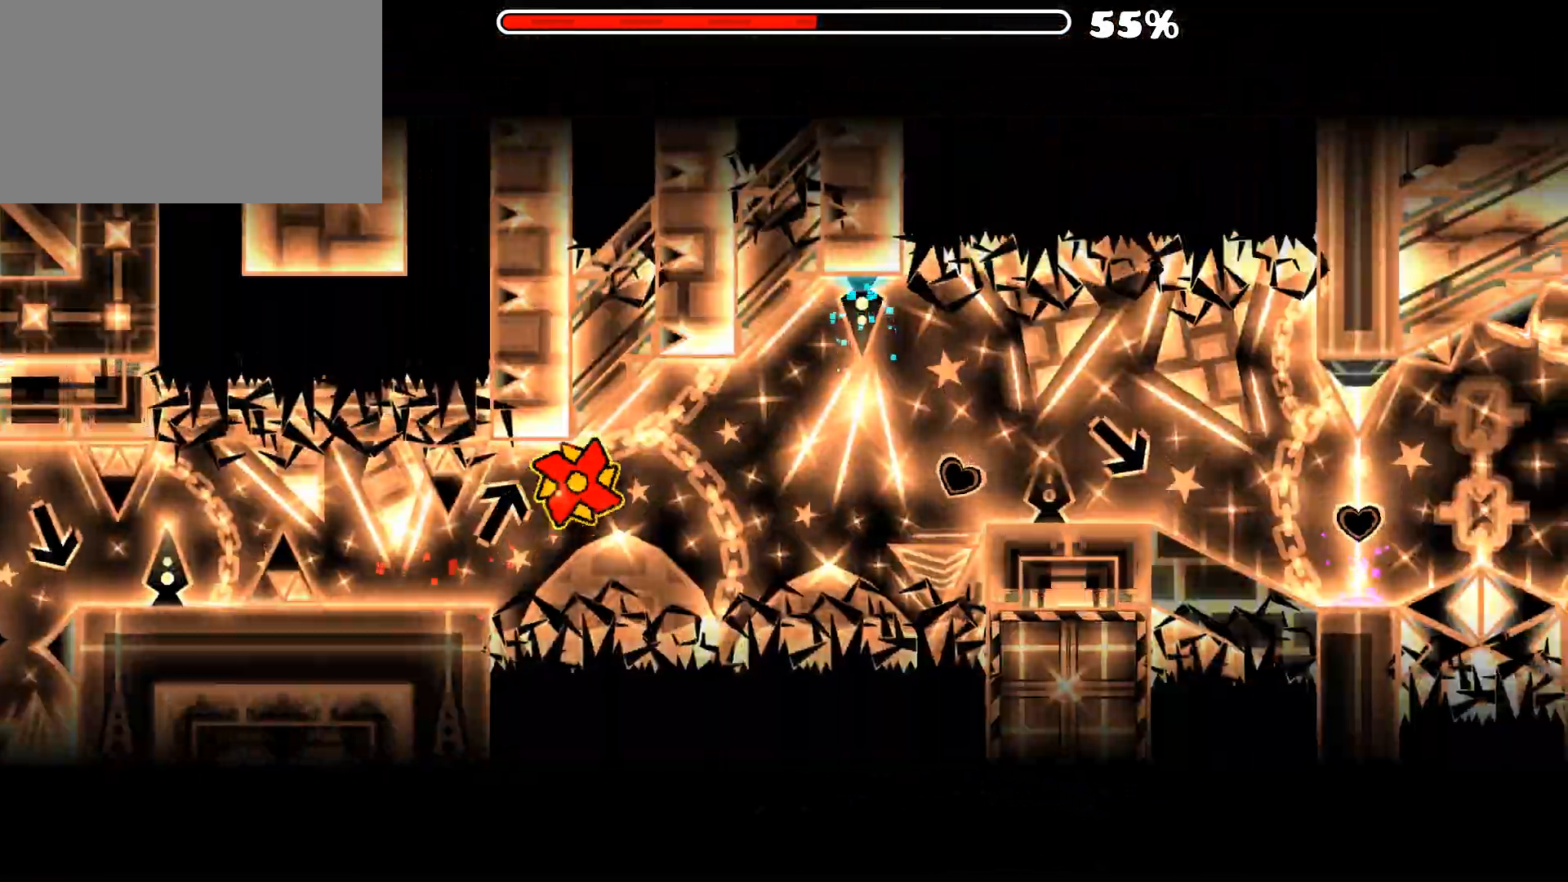
{"keys": [], "mouse": [], "mouse_move": "still", "events": [[33, "mouse_left", "up"]]}
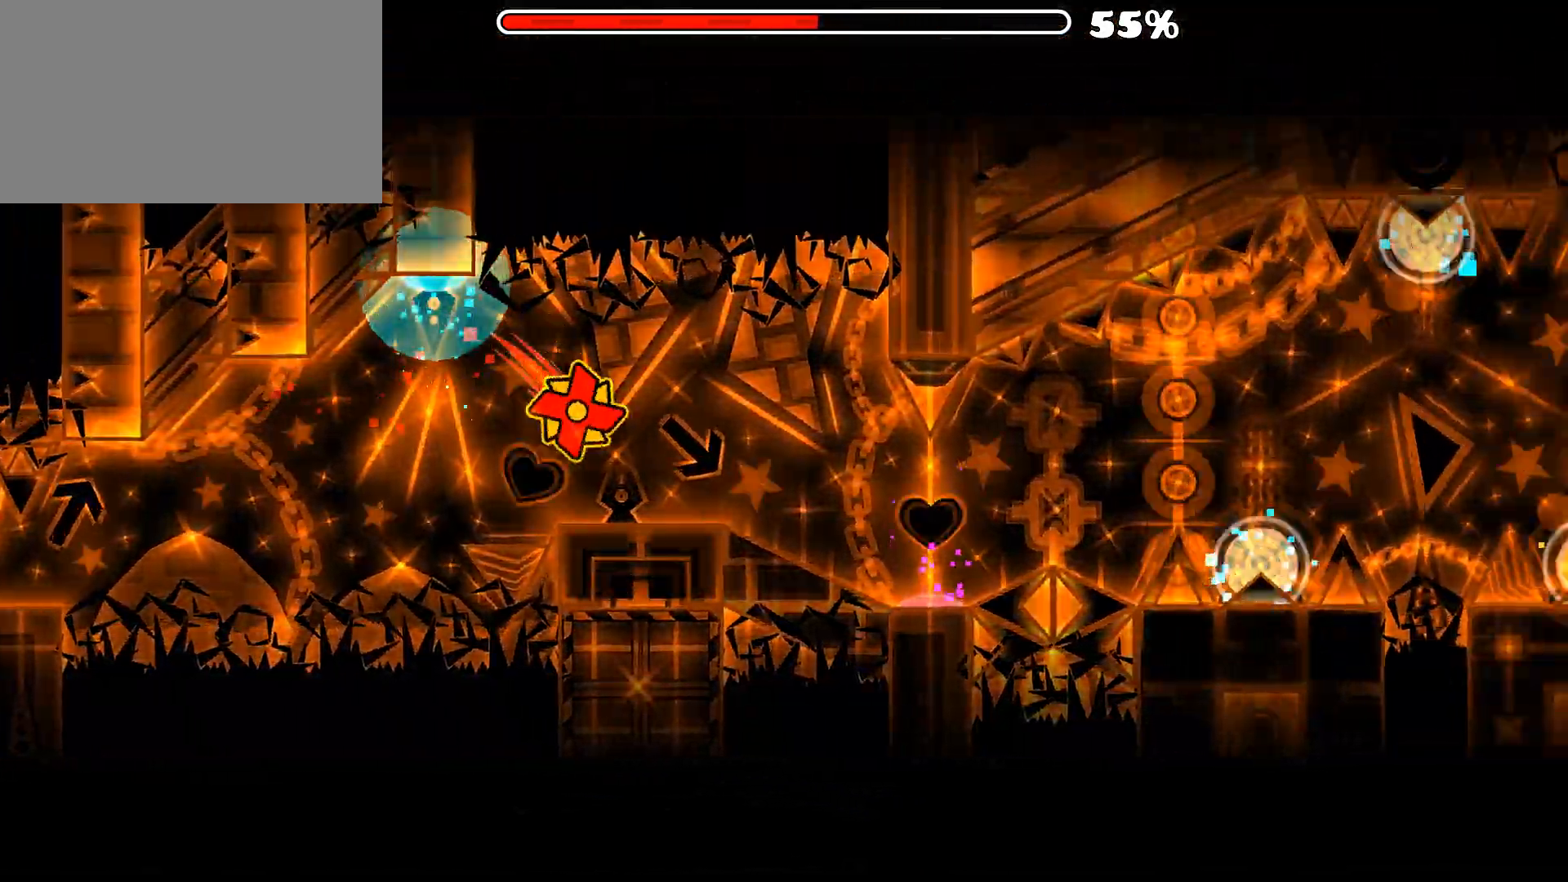
{"keys": [], "mouse": [], "mouse_move": "still", "events": []}
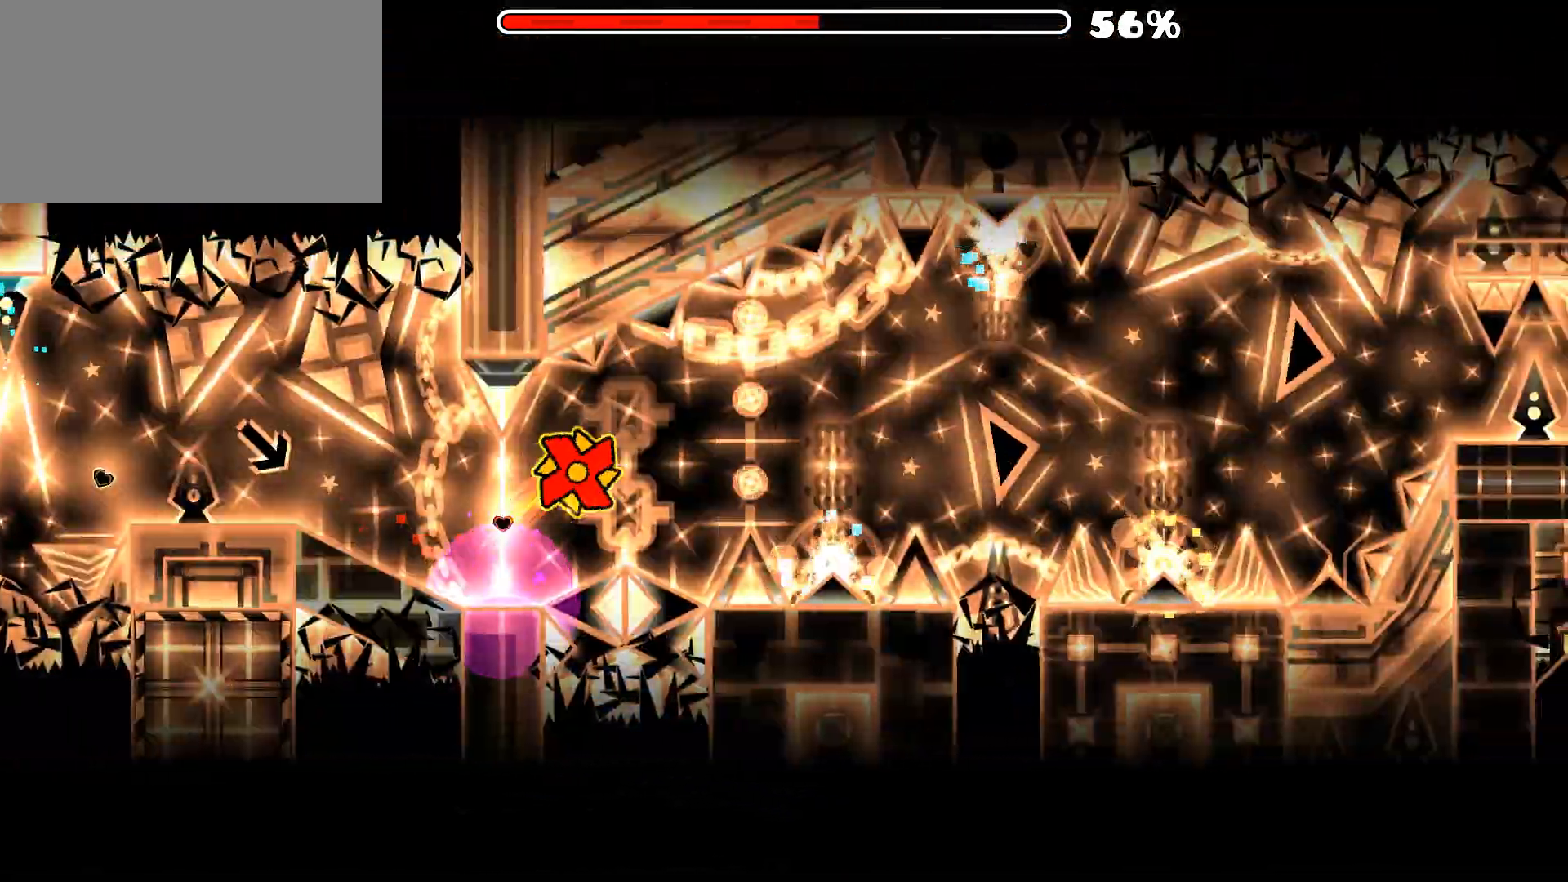
{"keys": [], "mouse": [], "mouse_move": "still", "events": [[217, "mouse_left", "down"], [300, "mouse_left", "up"], [350, "mouse_left", "down"], [500, "mouse_left", "up"]]}
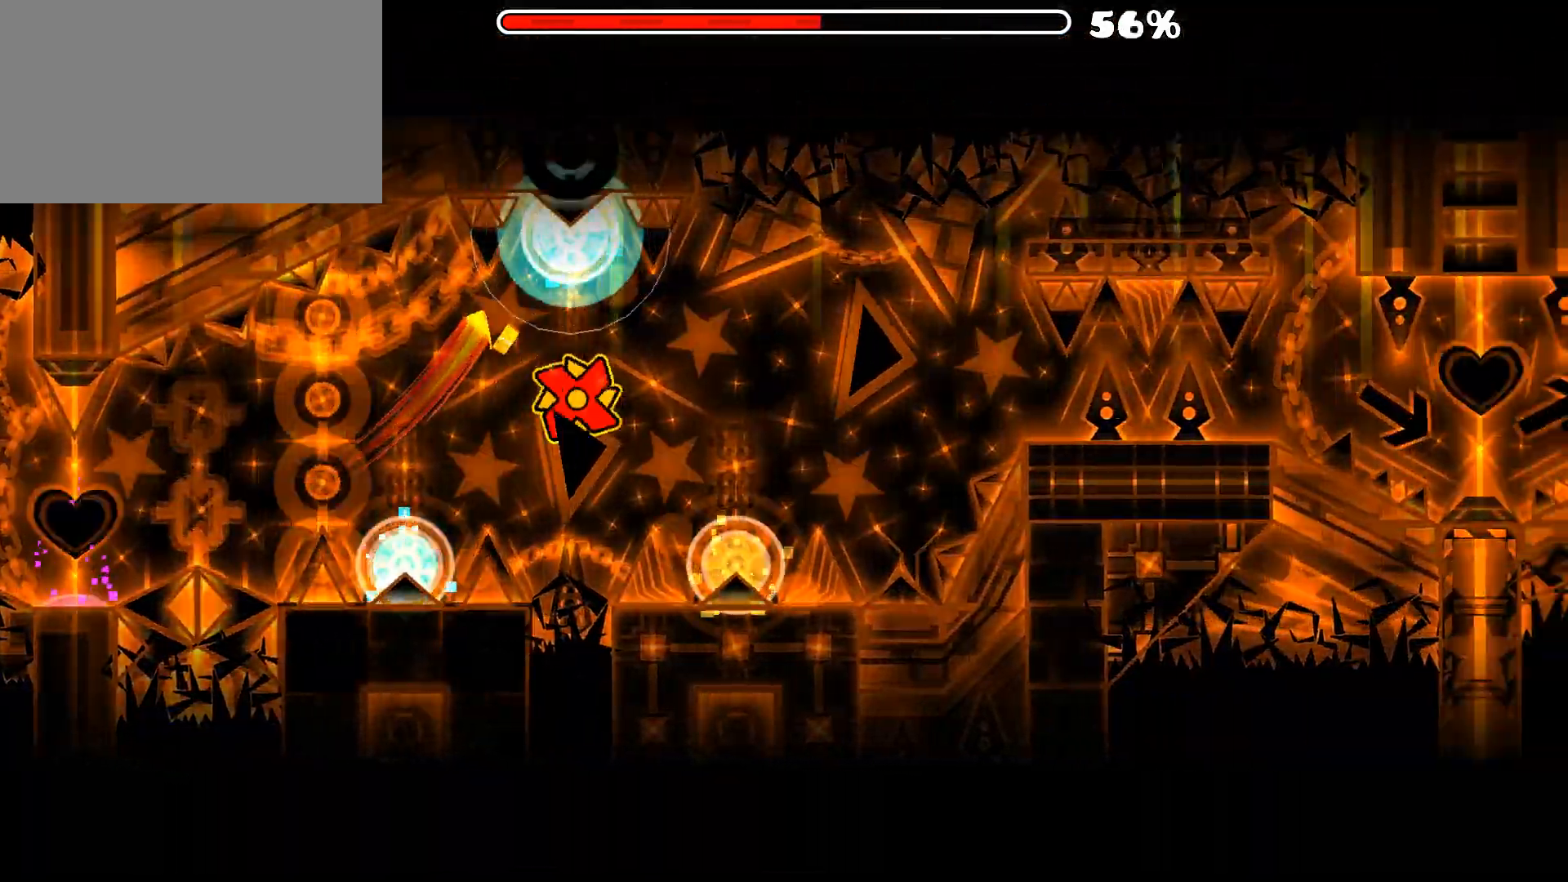
{"keys": [], "mouse": [], "mouse_move": "still", "events": [[33, "mouse_left", "down"], [183, "mouse_left", "up"]]}
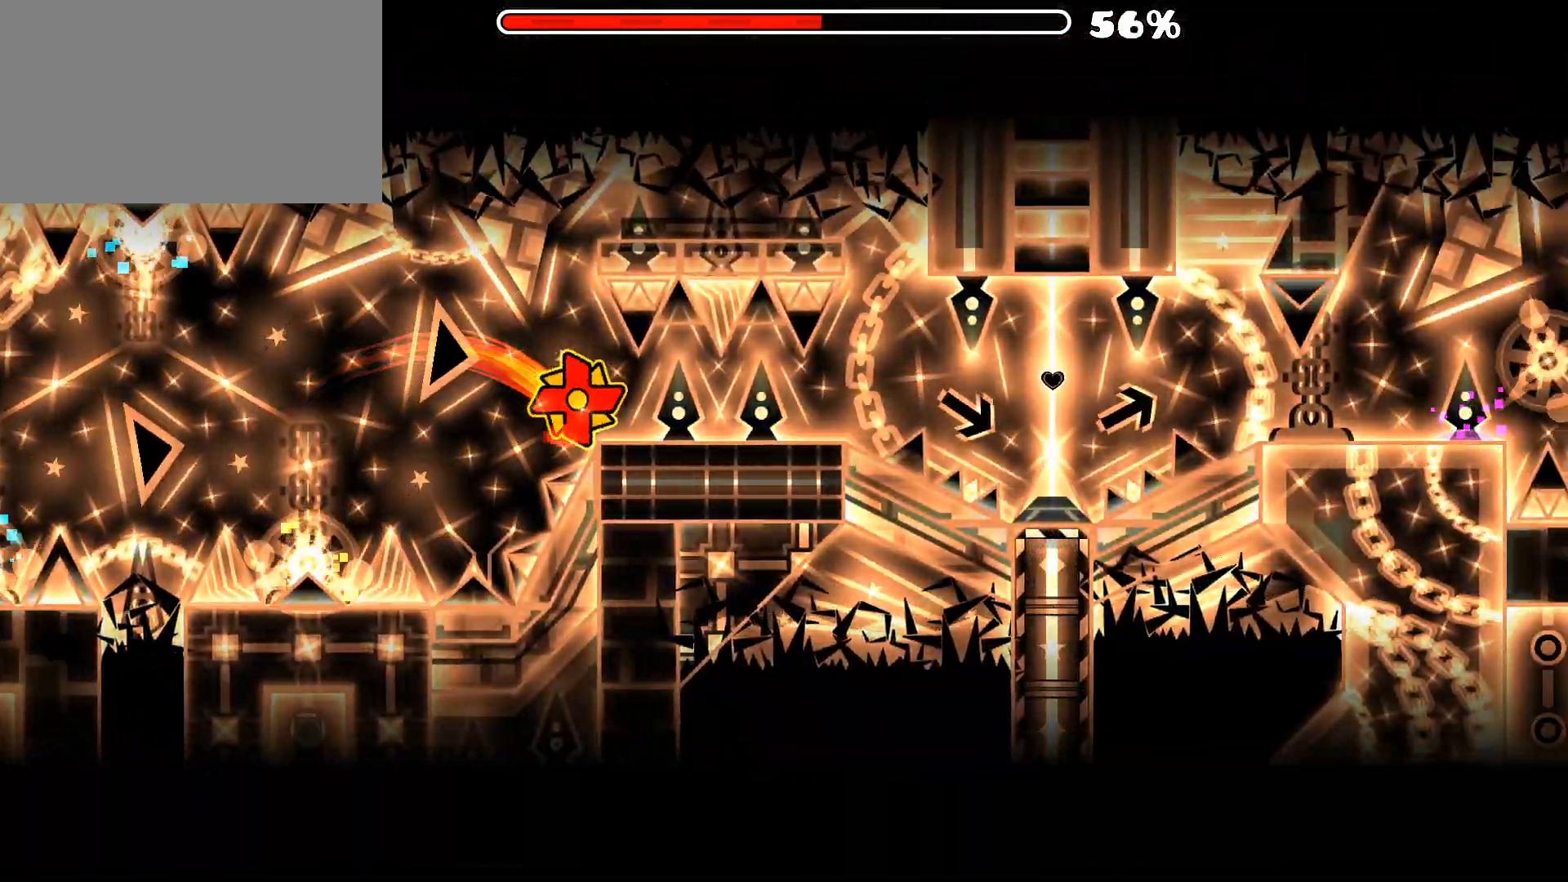
{"keys": [], "mouse": [], "mouse_move": "still", "events": [[333, "mouse_left", "down"], [433, "mouse_left", "up"]]}
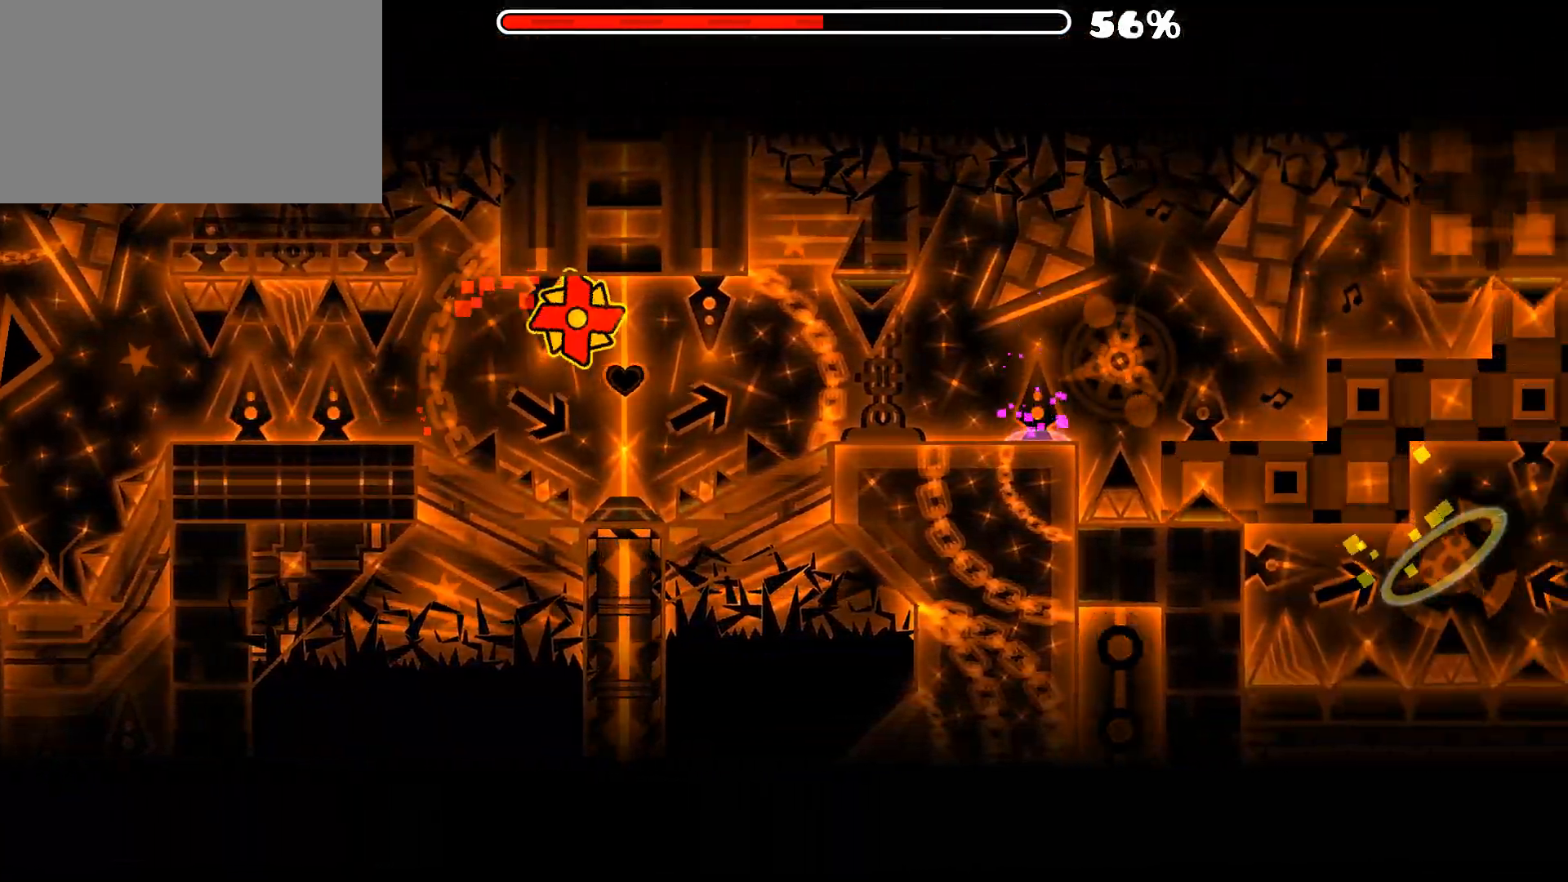
{"keys": [], "mouse": [], "mouse_move": "down", "events": [[217, "mouse_left", "down"], [300, "mouse_left", "up"]]}
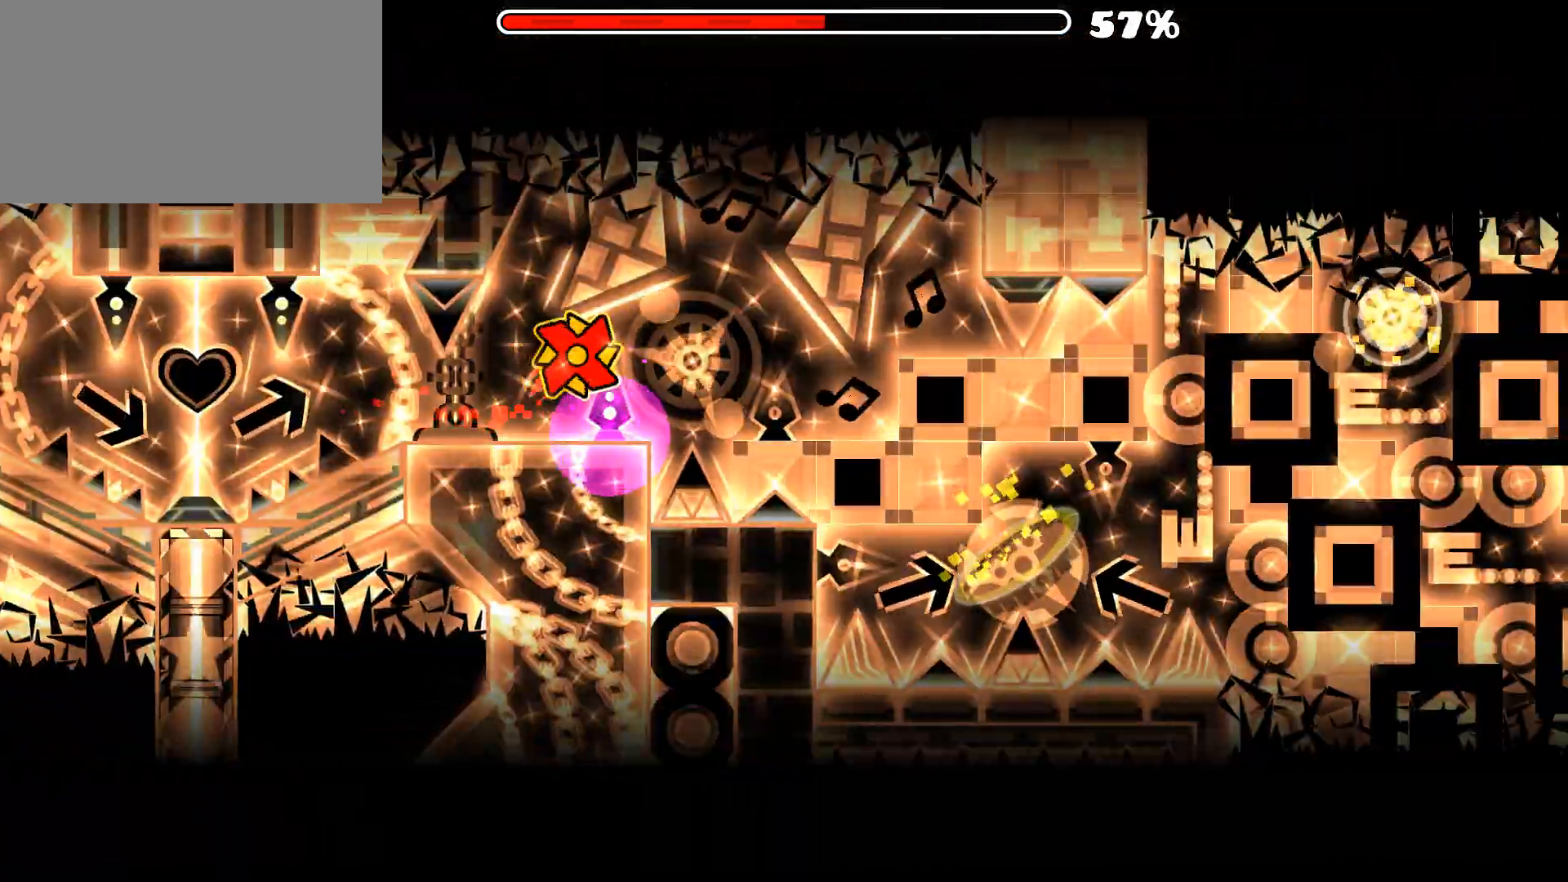
{"keys": [], "mouse": [], "mouse_move": "left", "events": []}
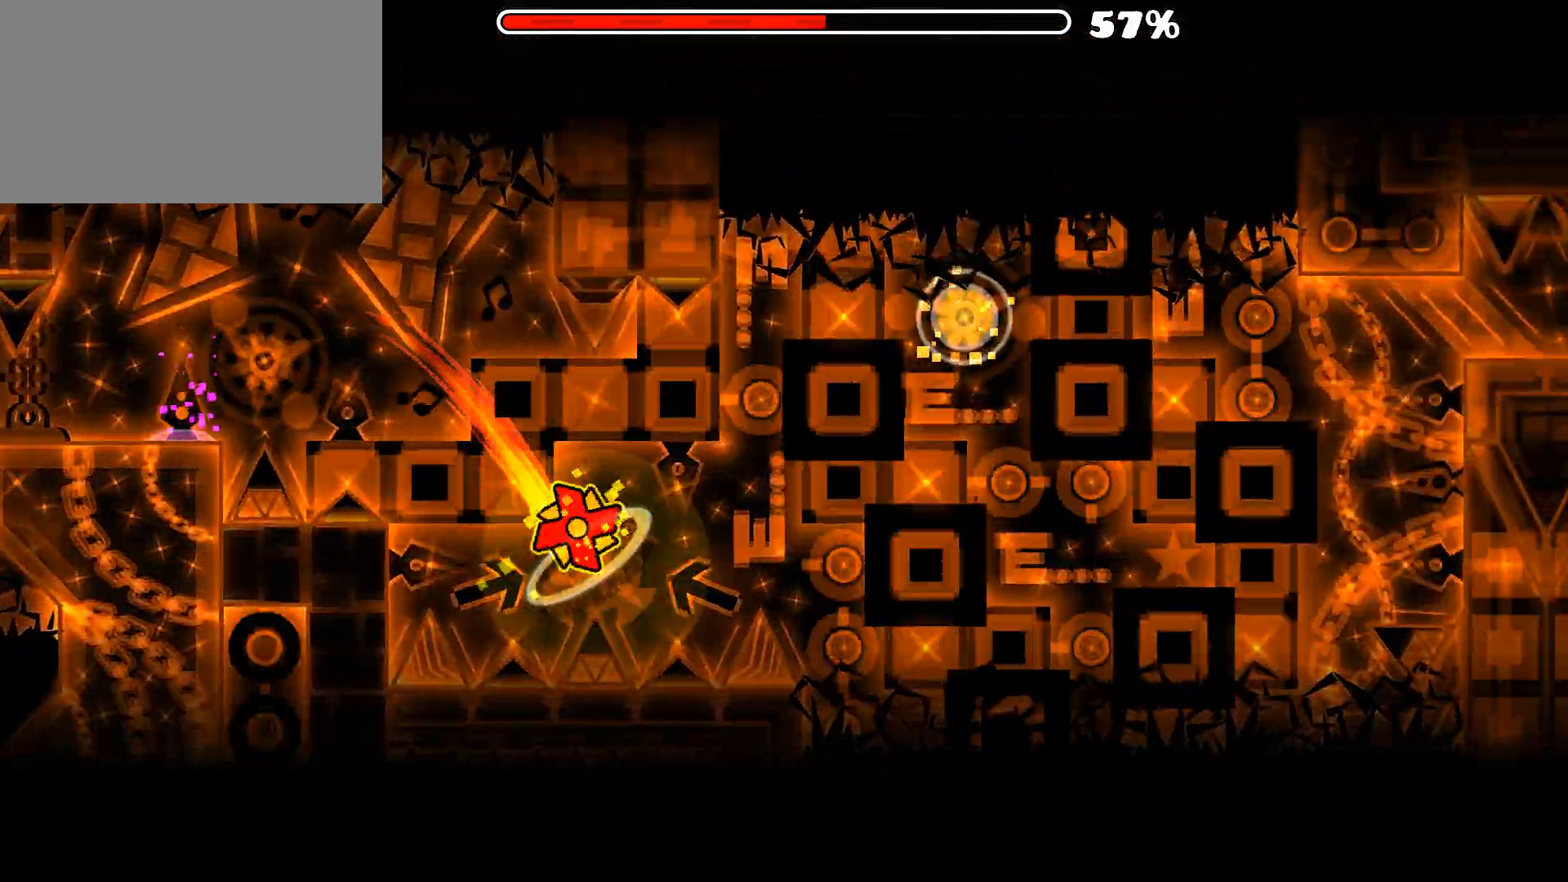
{"keys": [], "mouse": ["left"], "mouse_move": "still", "events": [[283, "mouse_left", "down"]]}